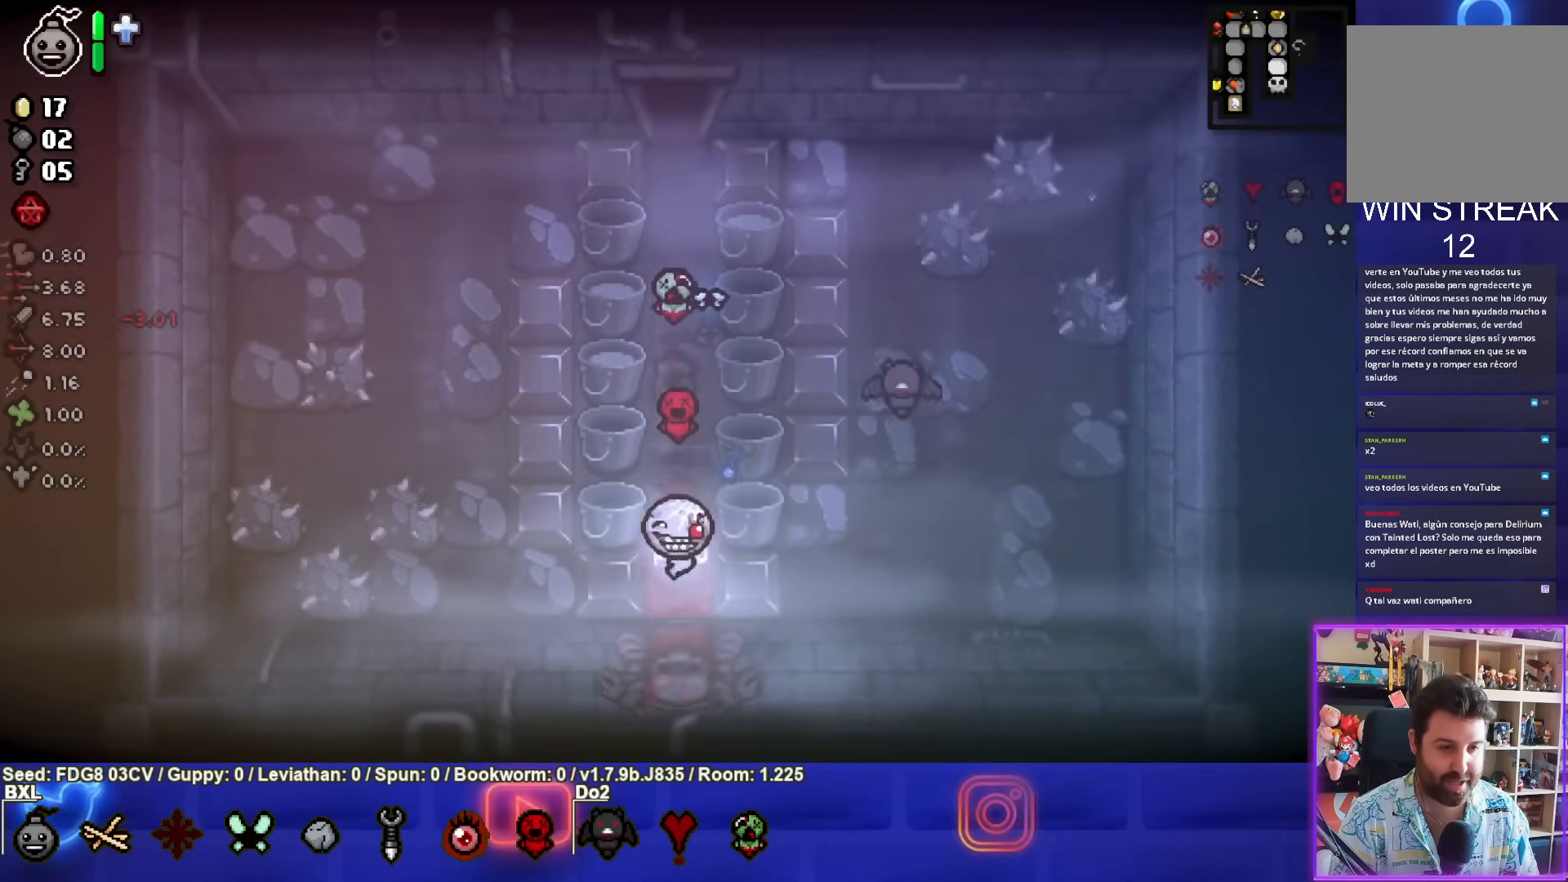
Gameplay with a controller (PlayStation layout); each line is a JSON object with the inputs held at the frame after it. "events" lists button and stick changes between this image and that frame as [ms after this image, input, new state], when the widget could be followed in between. Not read: L1.
{"buttons": ["CROSS"], "left_stick": "down", "right_stick": "center", "events": [[200, "left_stick", "center"], [333, "CROSS", "down"], [417, "left_stick", "down"]]}
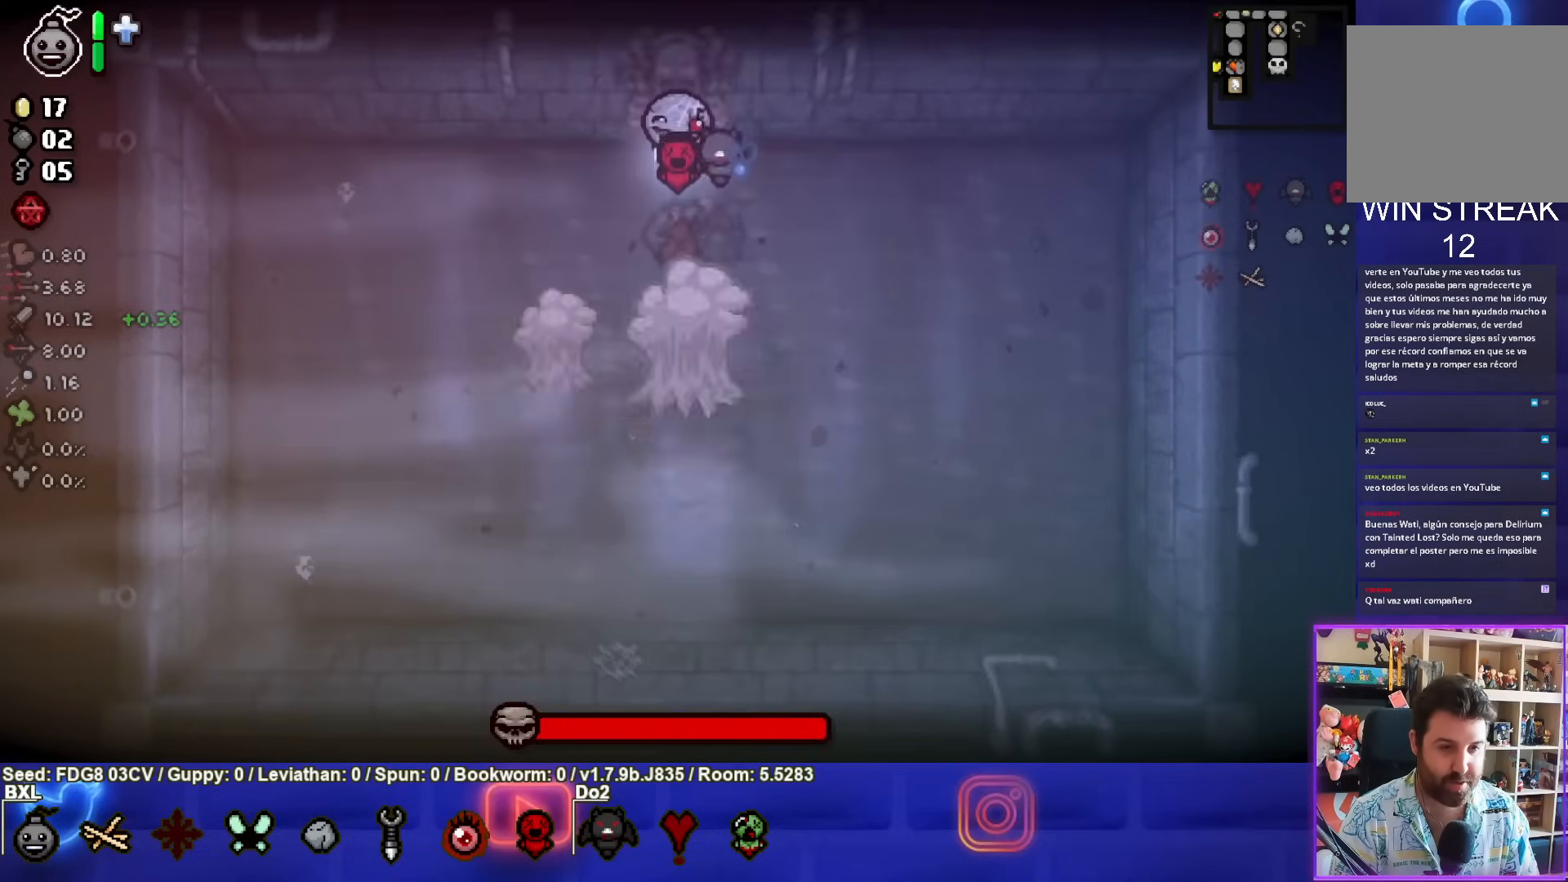
{"buttons": ["L2"], "left_stick": "up", "right_stick": "center", "events": [[17, "CROSS", "up"], [67, "CROSS", "down"], [67, "left_stick", "center"], [117, "left_stick", "down"], [250, "left_stick", "center"], [383, "left_stick", "up"], [400, "CROSS", "up"], [450, "L2", "down"]]}
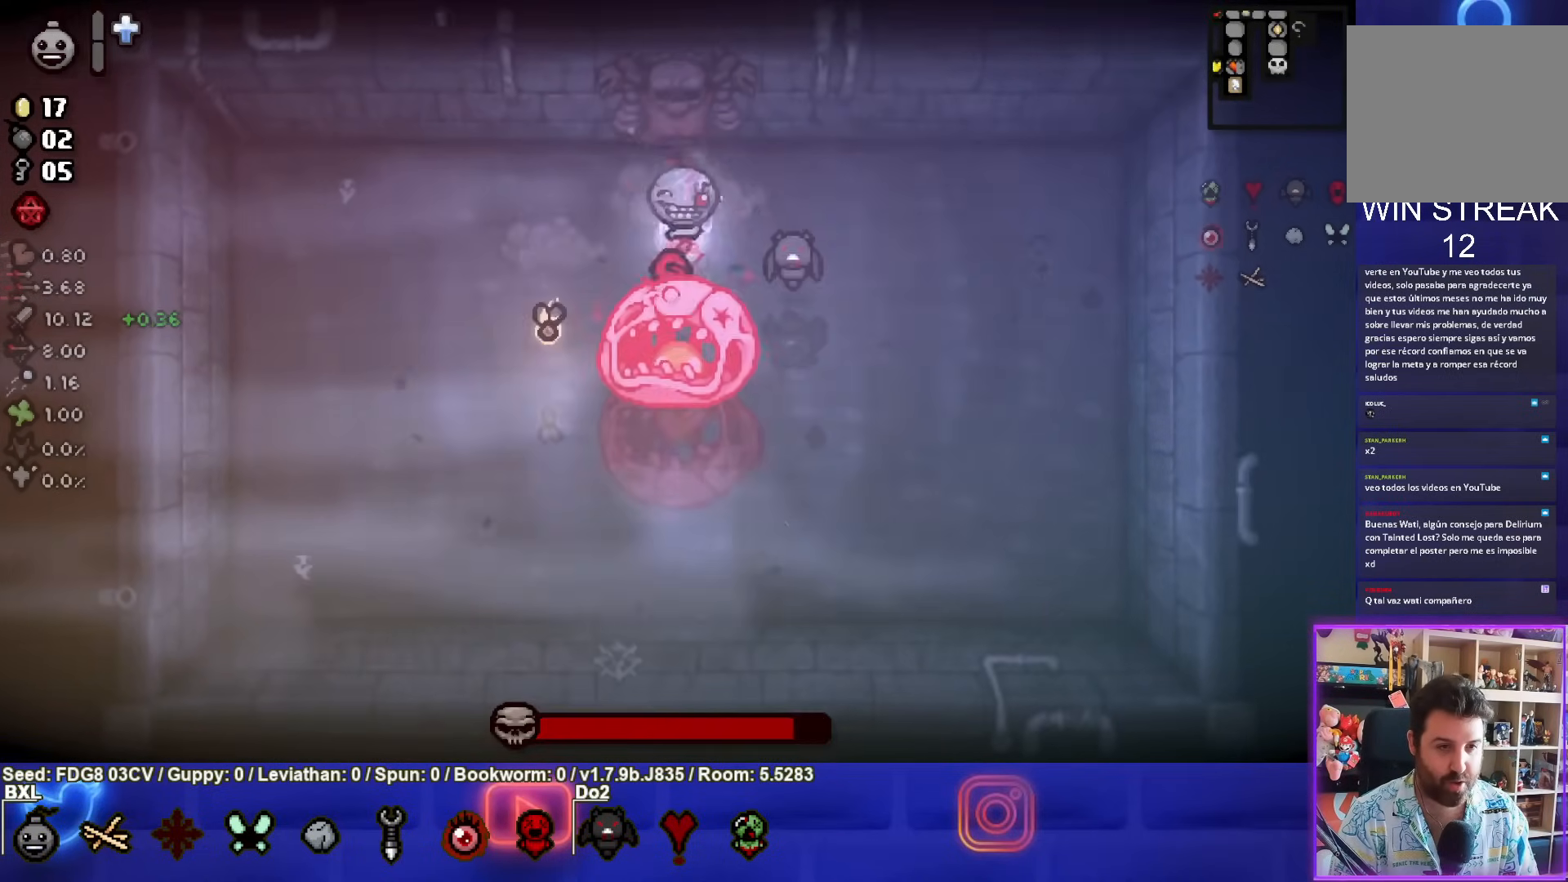
{"buttons": [], "left_stick": "down", "right_stick": "center", "events": [[117, "L2", "up"], [233, "left_stick", "down"]]}
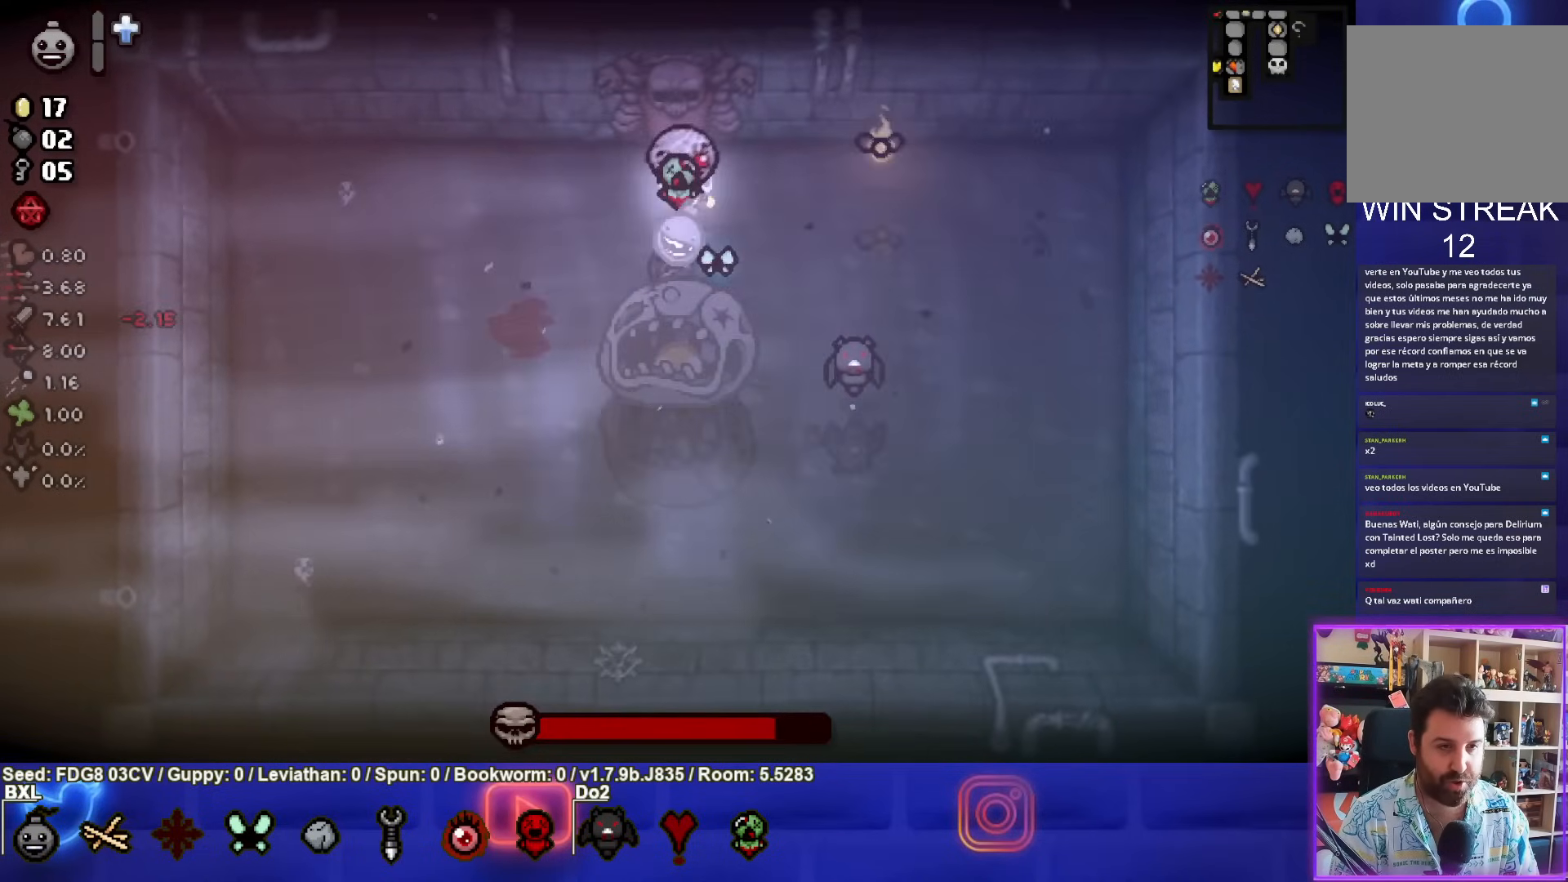
{"buttons": [], "left_stick": "left", "right_stick": "center", "events": [[83, "left_stick", "up-left"], [400, "left_stick", "left"]]}
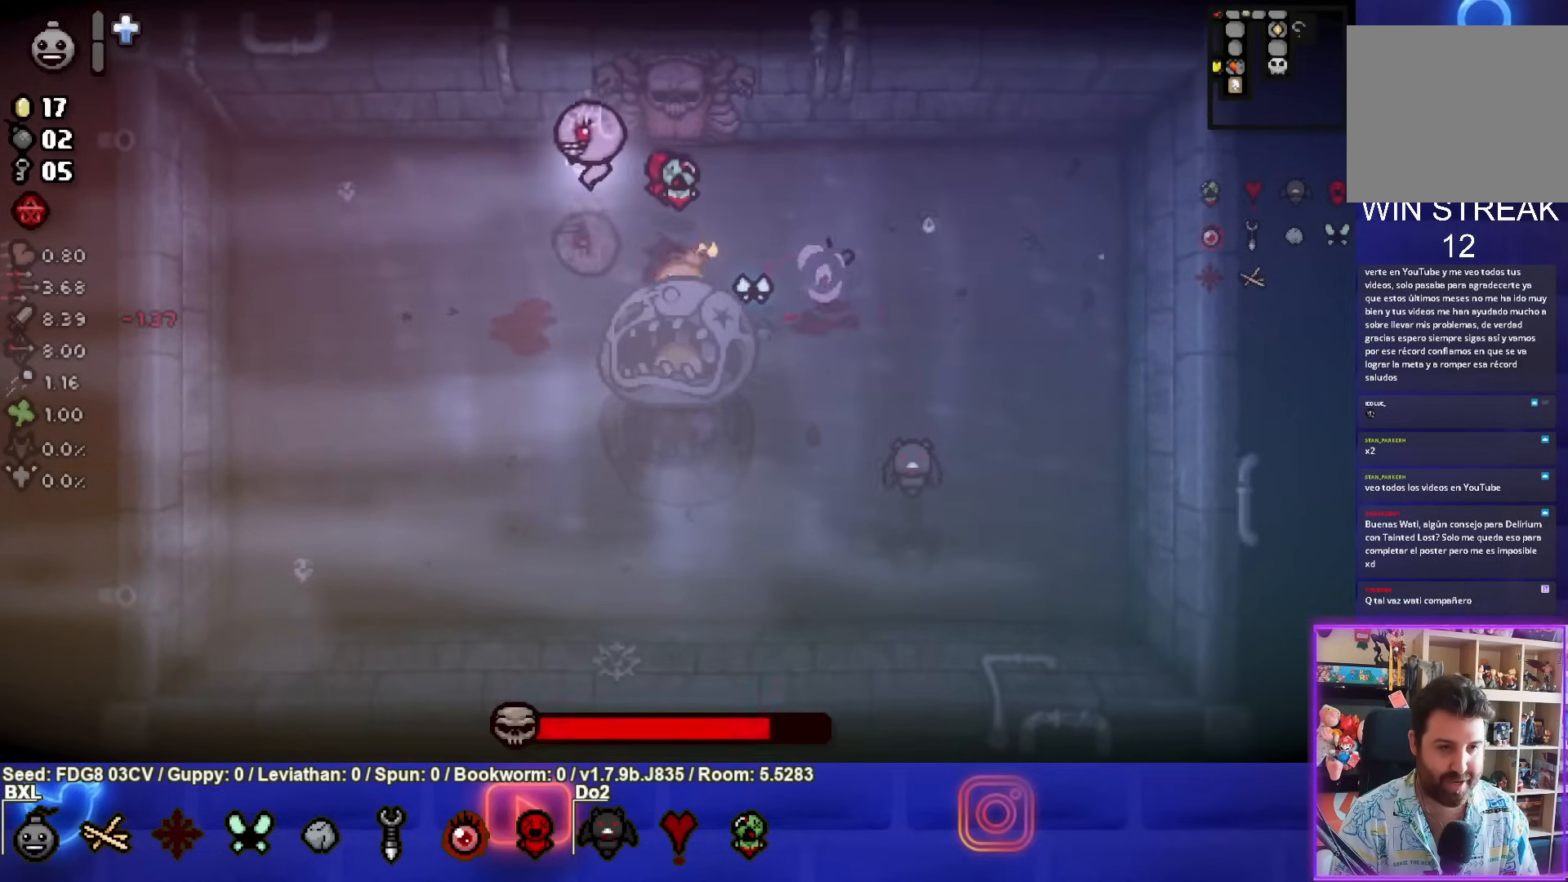
{"buttons": ["CIRCLE"], "left_stick": "down-left", "right_stick": "center", "events": [[33, "left_stick", "down-left"], [250, "CIRCLE", "down"]]}
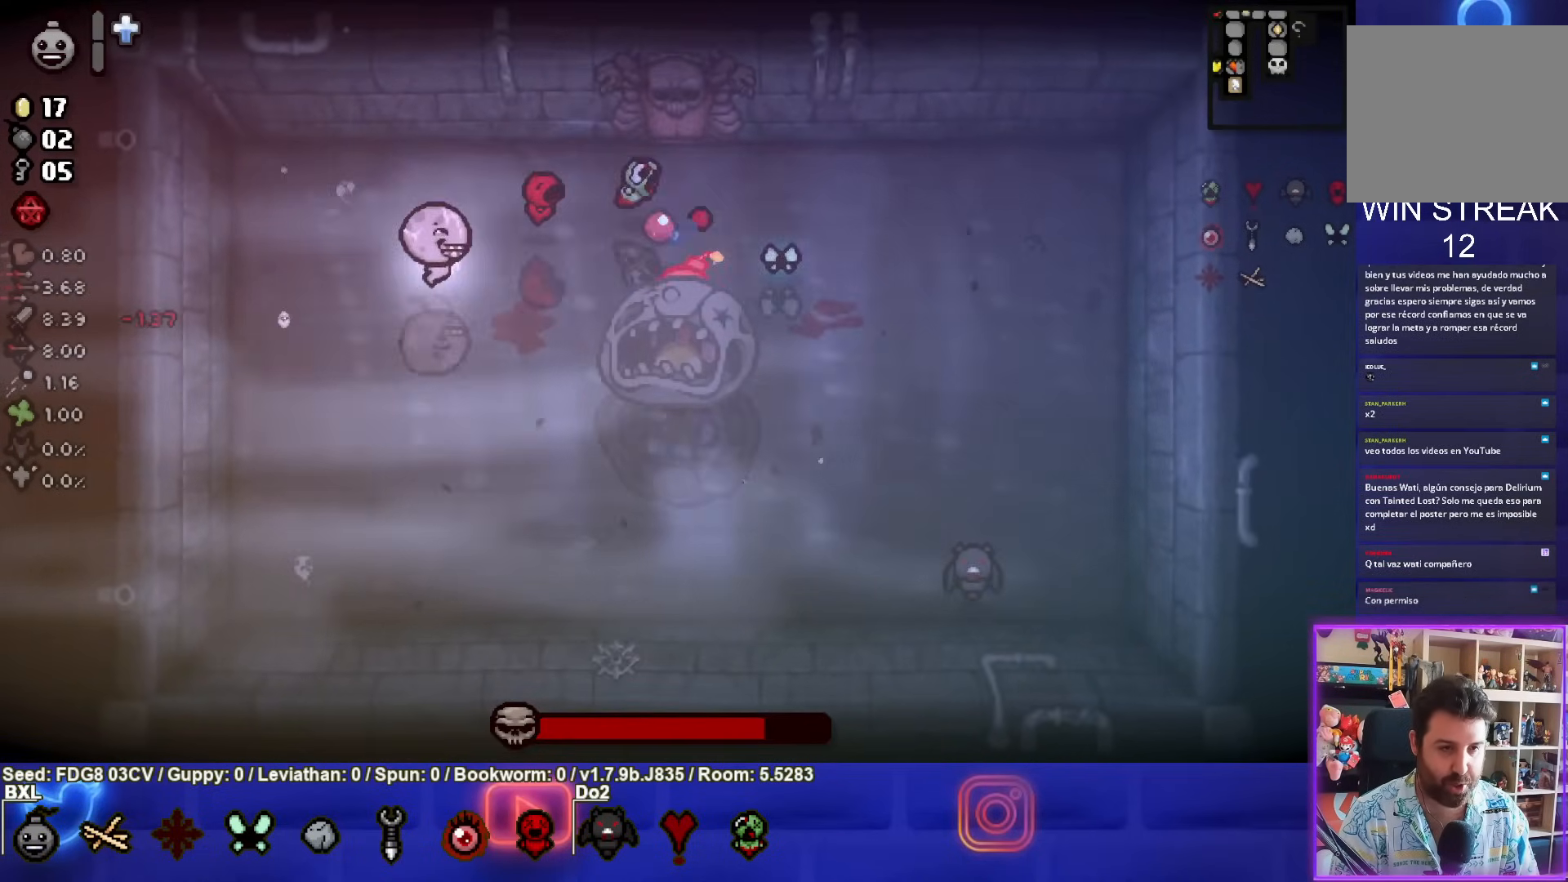
{"buttons": ["CIRCLE"], "left_stick": "right", "right_stick": "center", "events": [[133, "left_stick", "down"], [383, "left_stick", "right"]]}
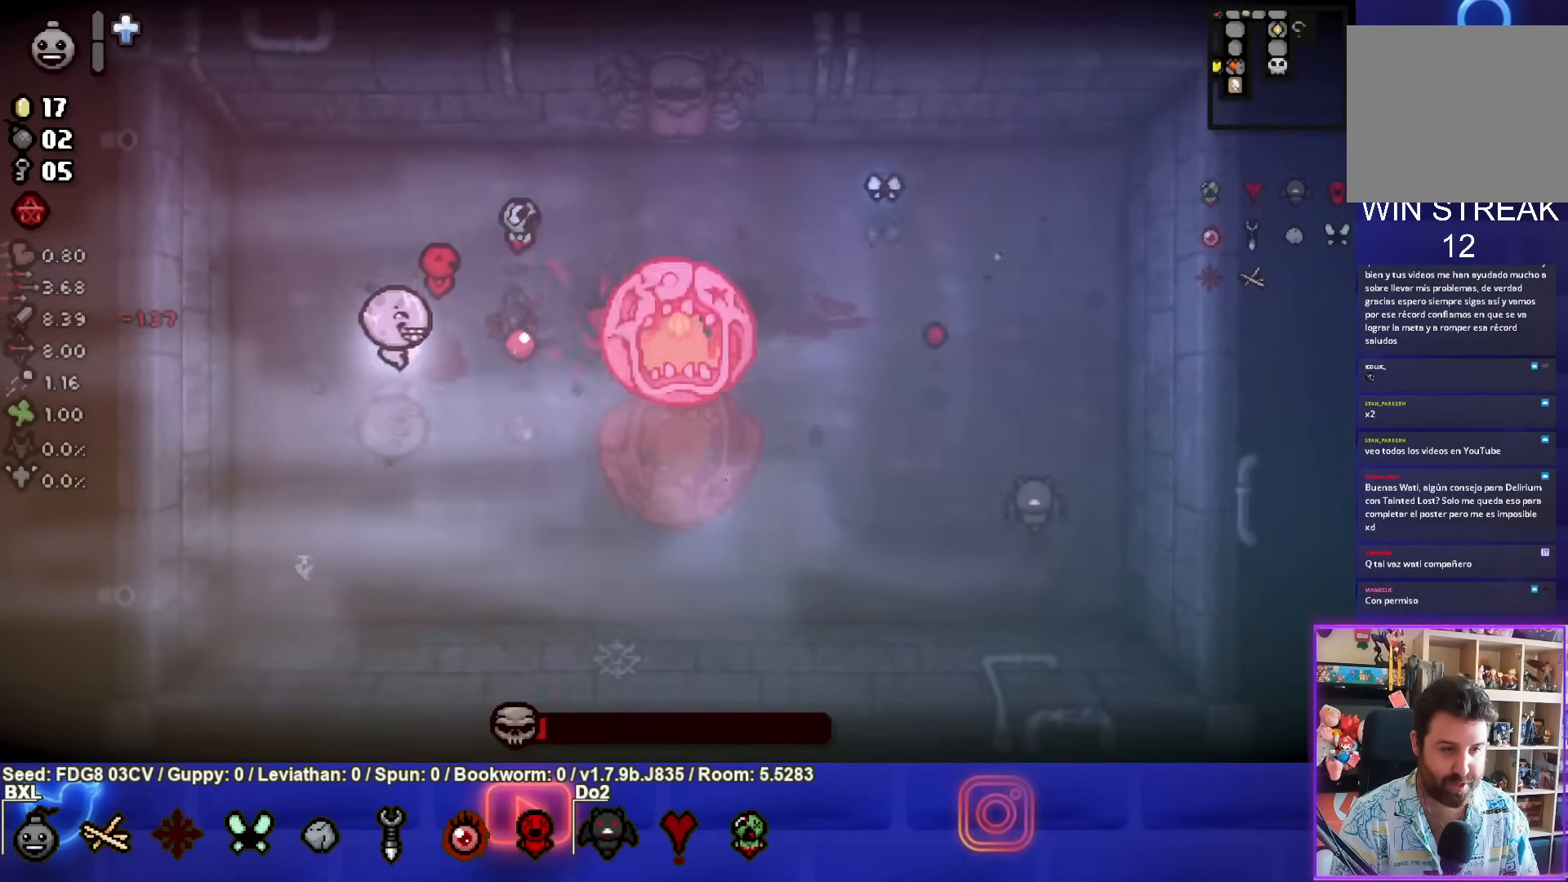
{"buttons": ["CIRCLE"], "left_stick": "center", "right_stick": "center", "events": [[50, "left_stick", "left"], [250, "left_stick", "right"], [417, "left_stick", "center"]]}
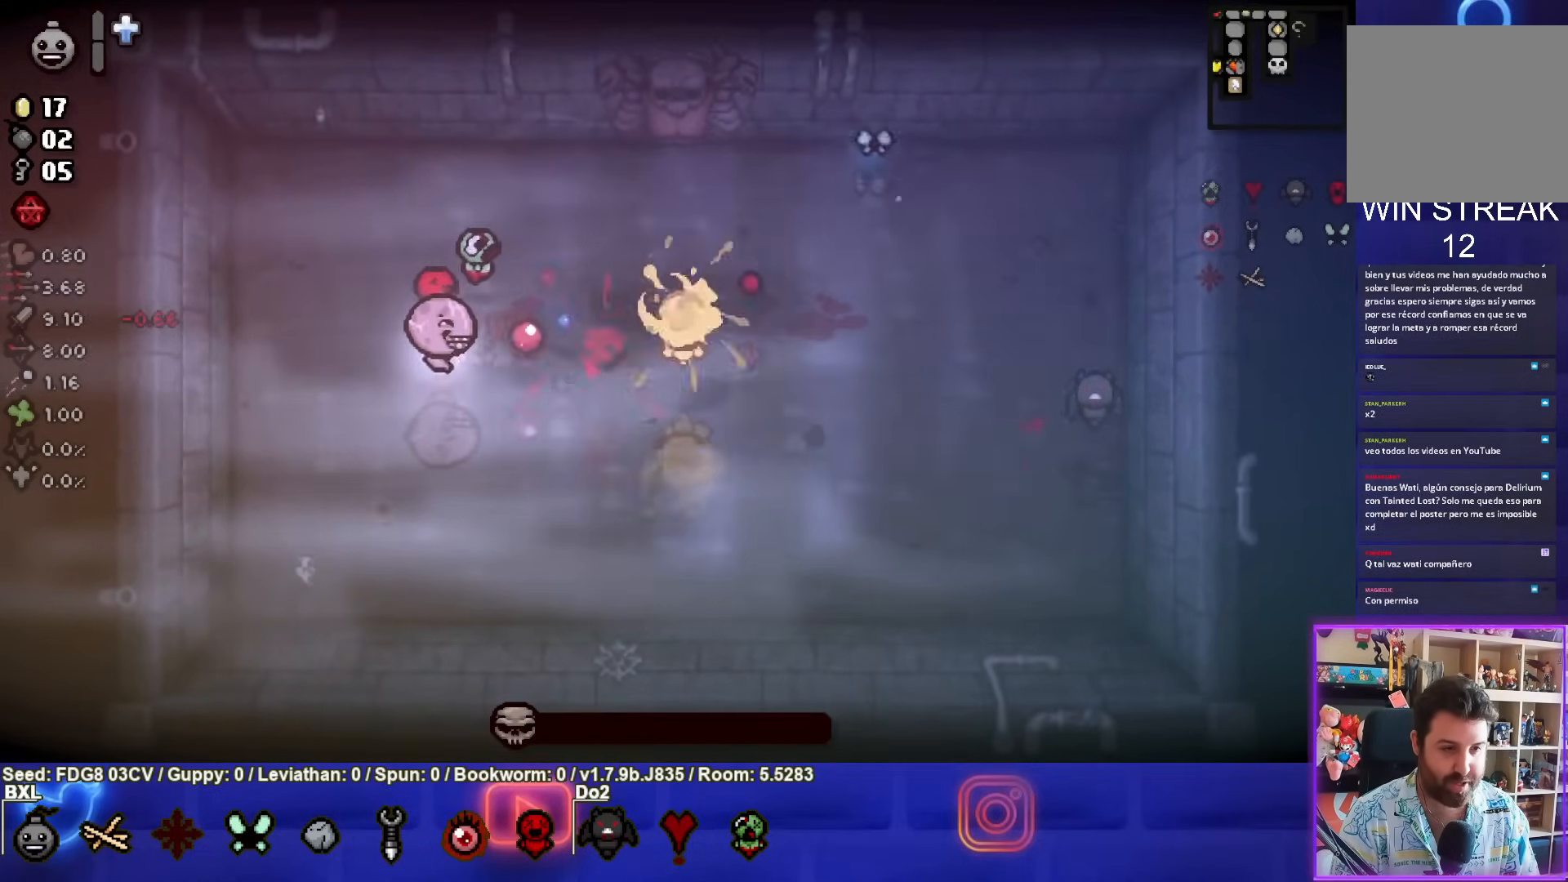
{"buttons": ["CIRCLE"], "left_stick": "left", "right_stick": "center", "events": [[317, "left_stick", "left"]]}
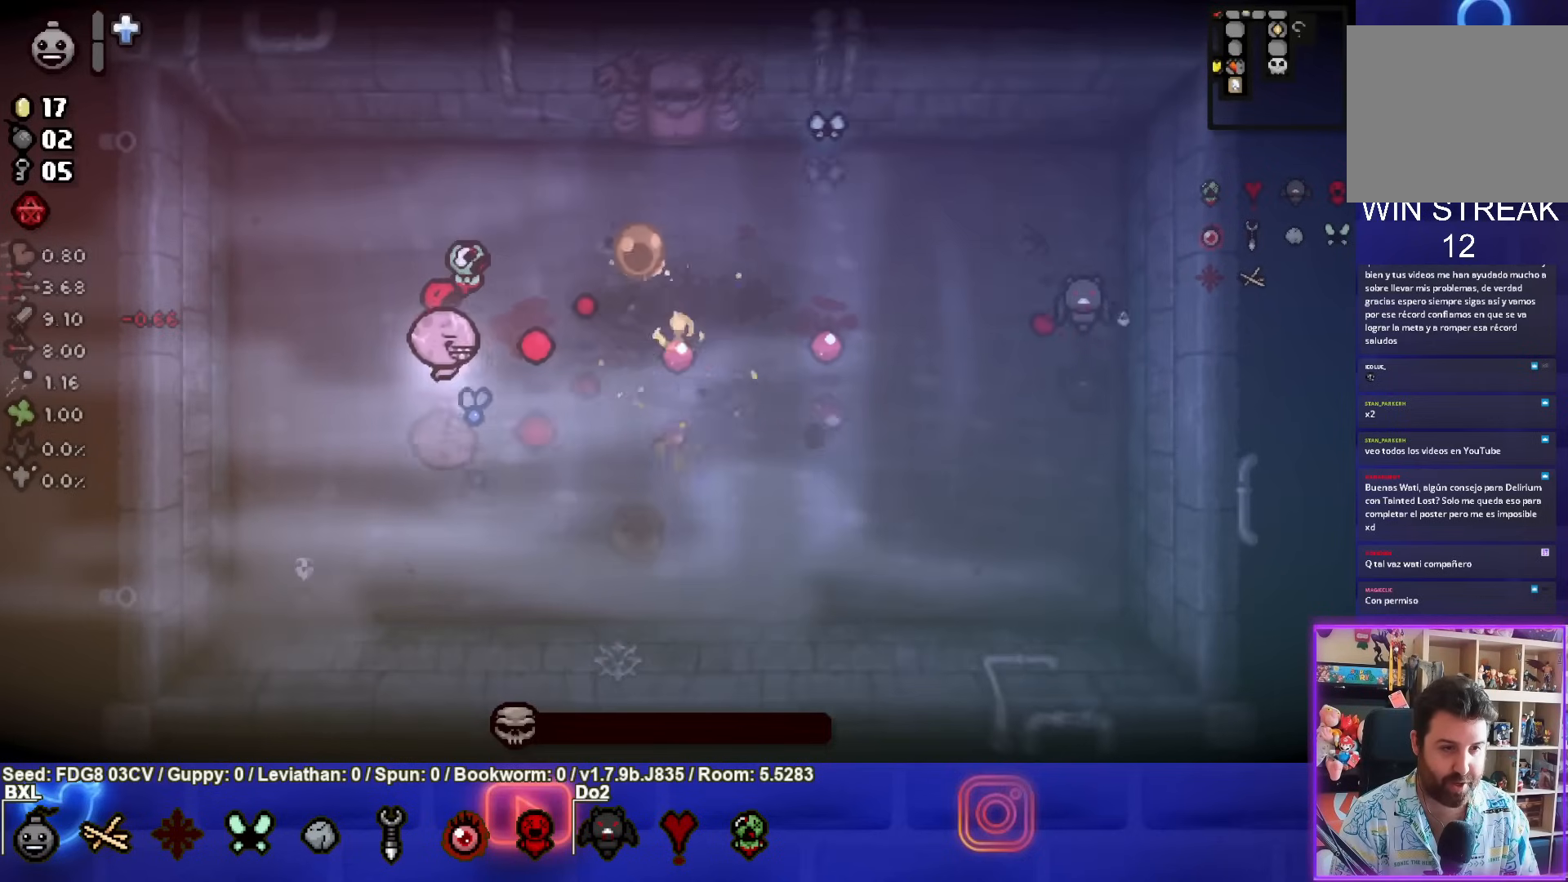
{"buttons": [], "left_stick": "center", "right_stick": "center", "events": [[33, "left_stick", "center"], [67, "CIRCLE", "up"], [83, "left_stick", "left"], [200, "left_stick", "down-left"], [300, "left_stick", "down"], [500, "left_stick", "center"]]}
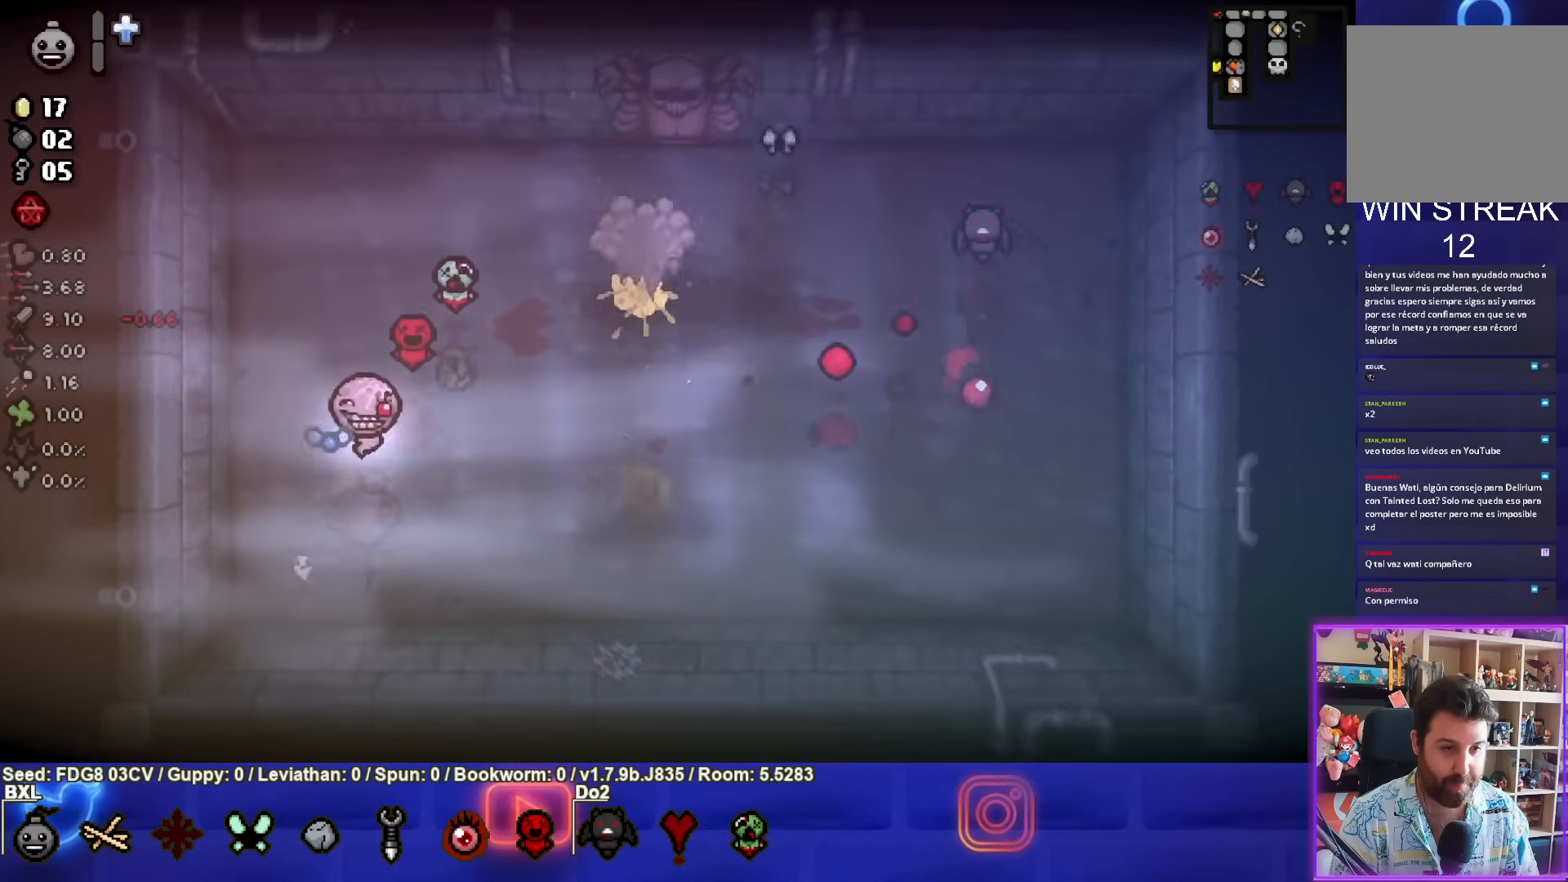
{"buttons": [], "left_stick": "right", "right_stick": "center", "events": [[167, "left_stick", "right"]]}
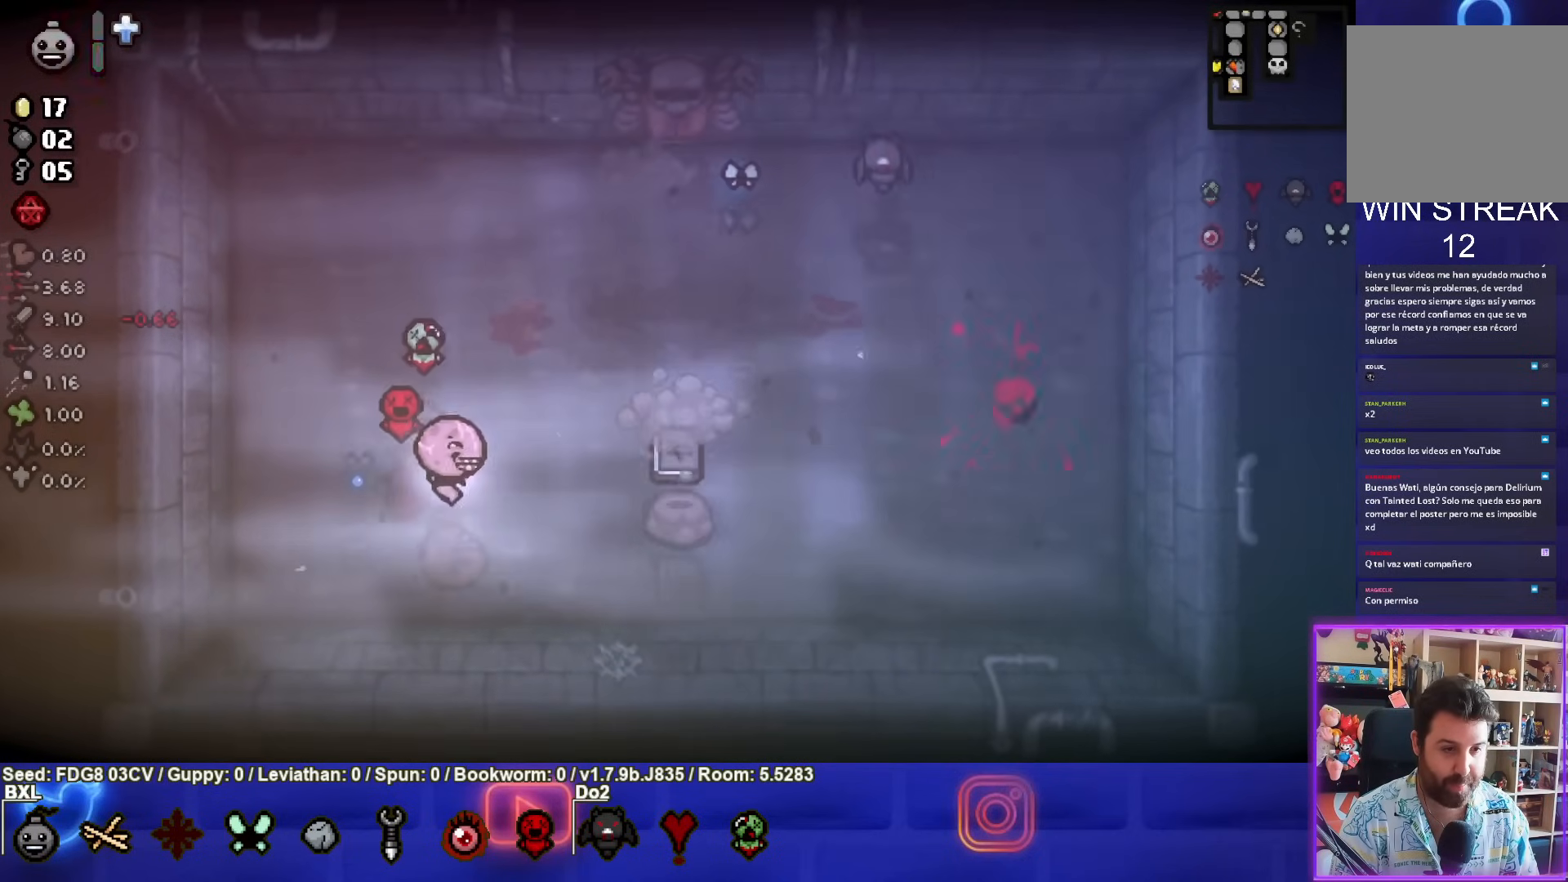
{"buttons": [], "left_stick": "down-right", "right_stick": "center", "events": [[483, "left_stick", "down-right"]]}
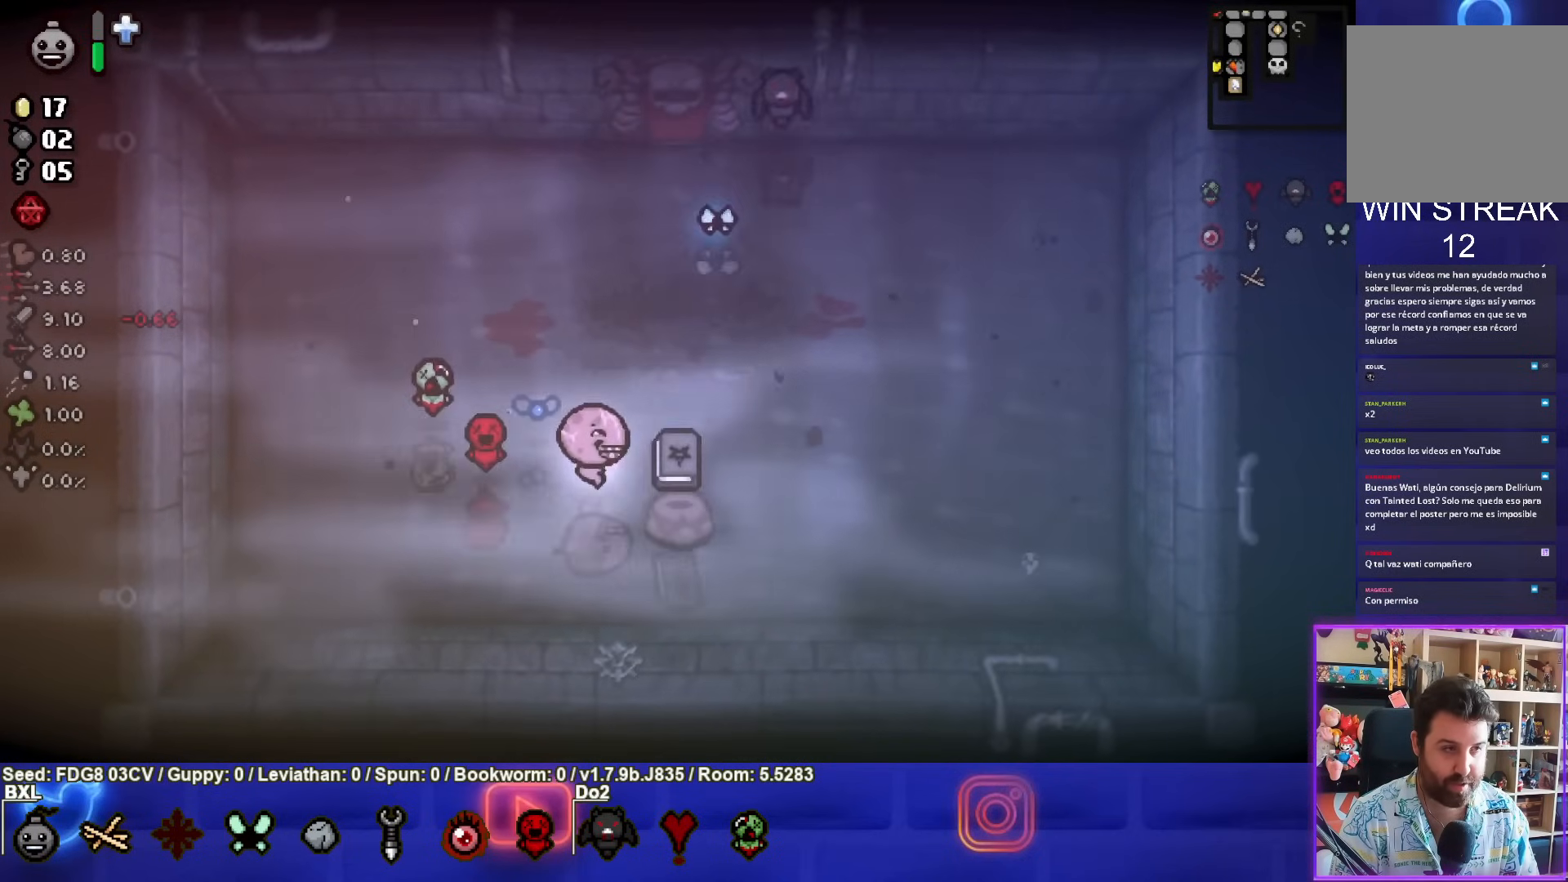
{"buttons": [], "left_stick": "up-left", "right_stick": "center", "events": [[117, "left_stick", "center"], [167, "left_stick", "up-left"]]}
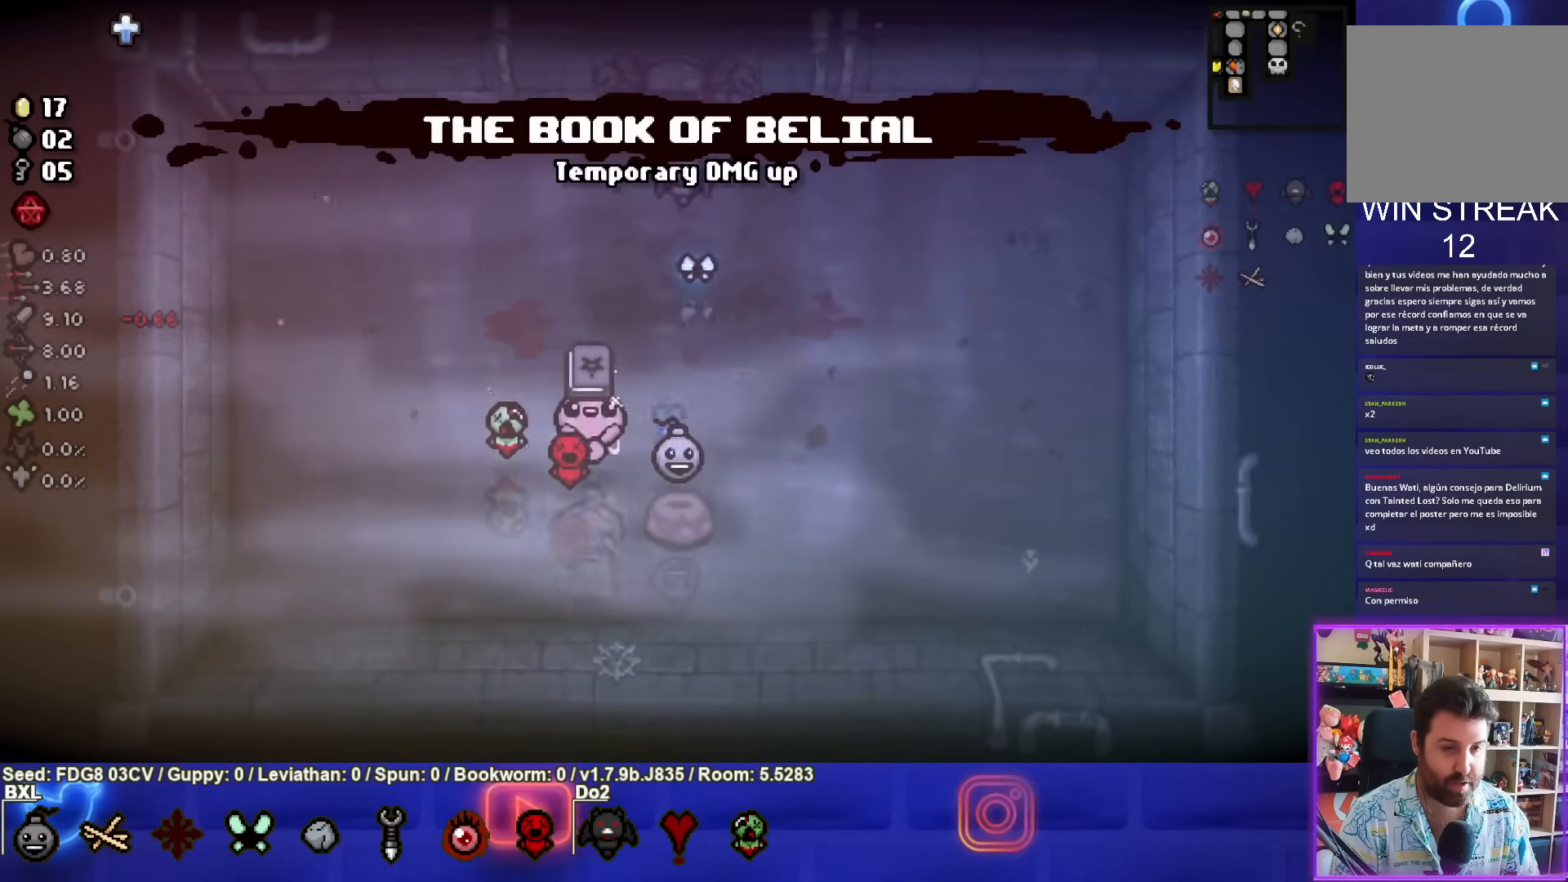
{"buttons": [], "left_stick": "up-right", "right_stick": "center", "events": [[117, "left_stick", "up-right"]]}
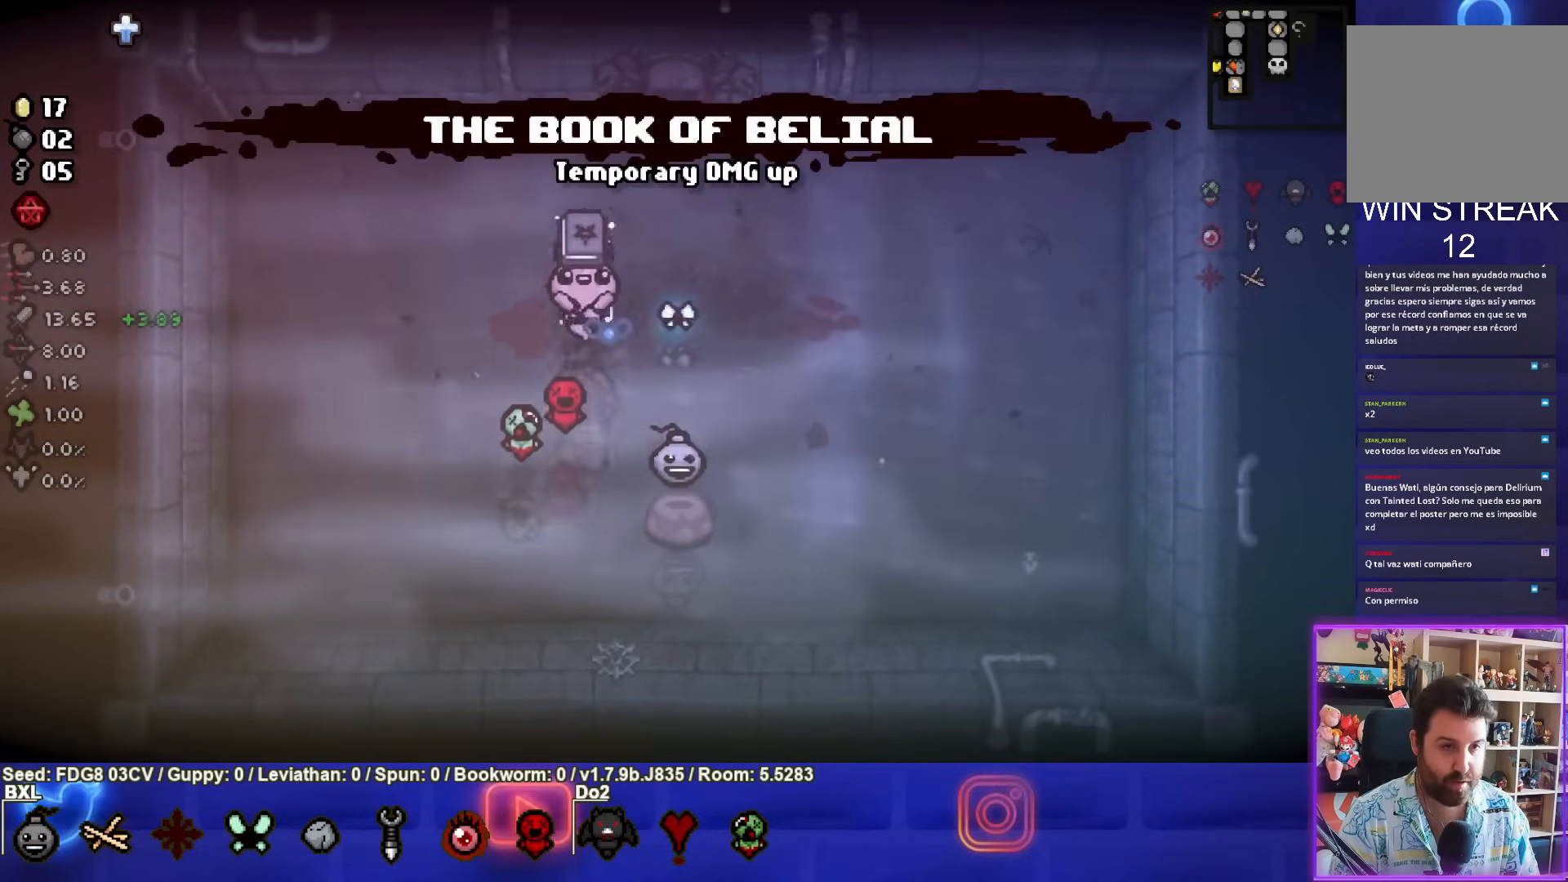
{"buttons": [], "left_stick": "up", "right_stick": "center", "events": [[250, "left_stick", "up"]]}
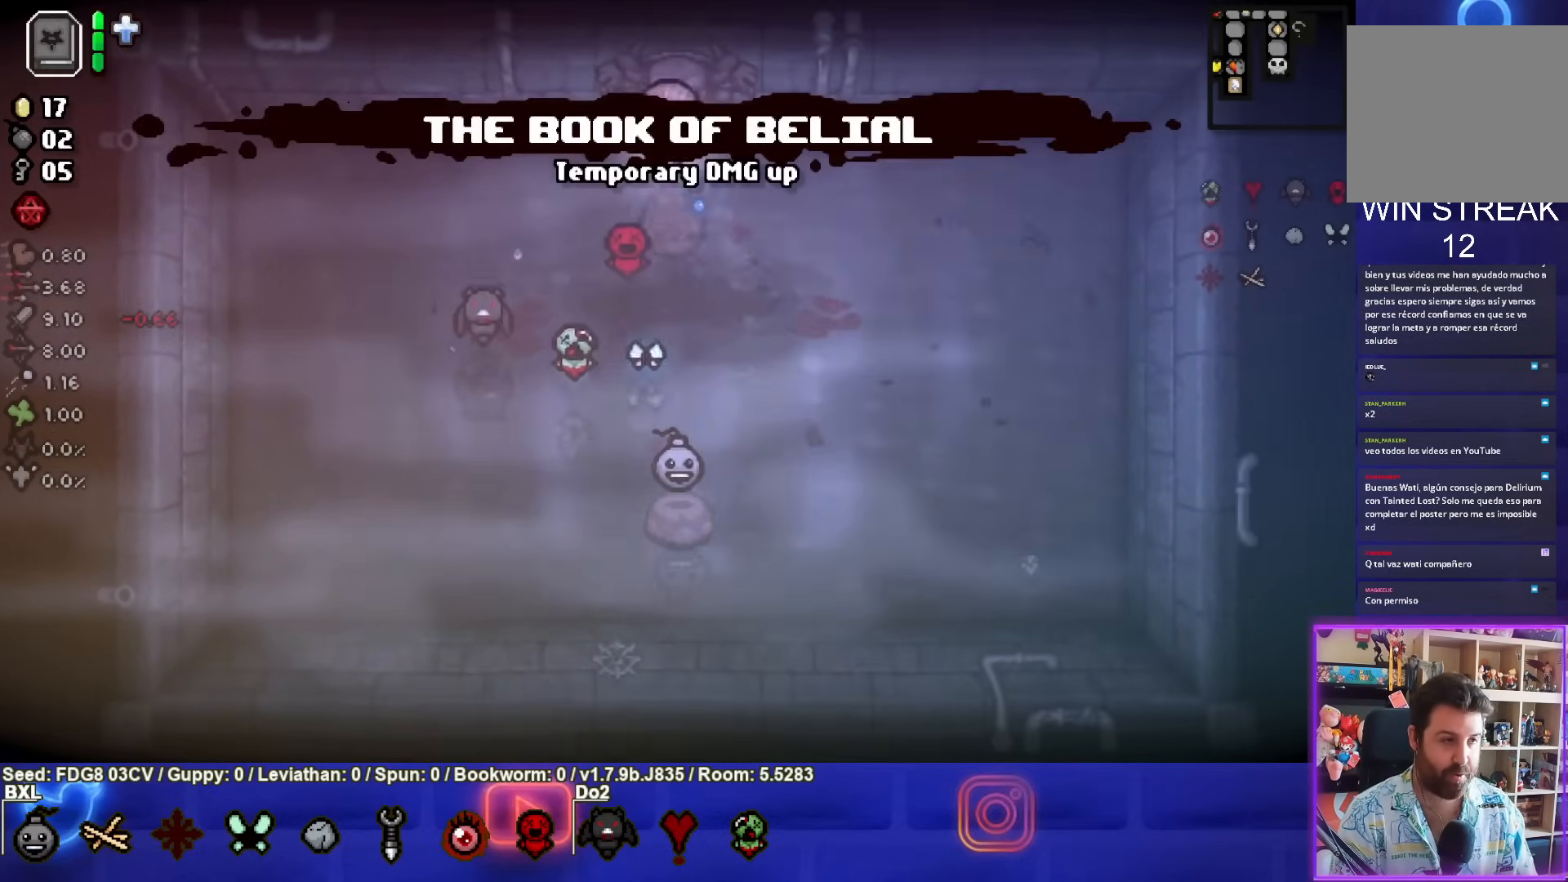
{"buttons": [], "left_stick": "center", "right_stick": "center", "events": [[300, "left_stick", "center"]]}
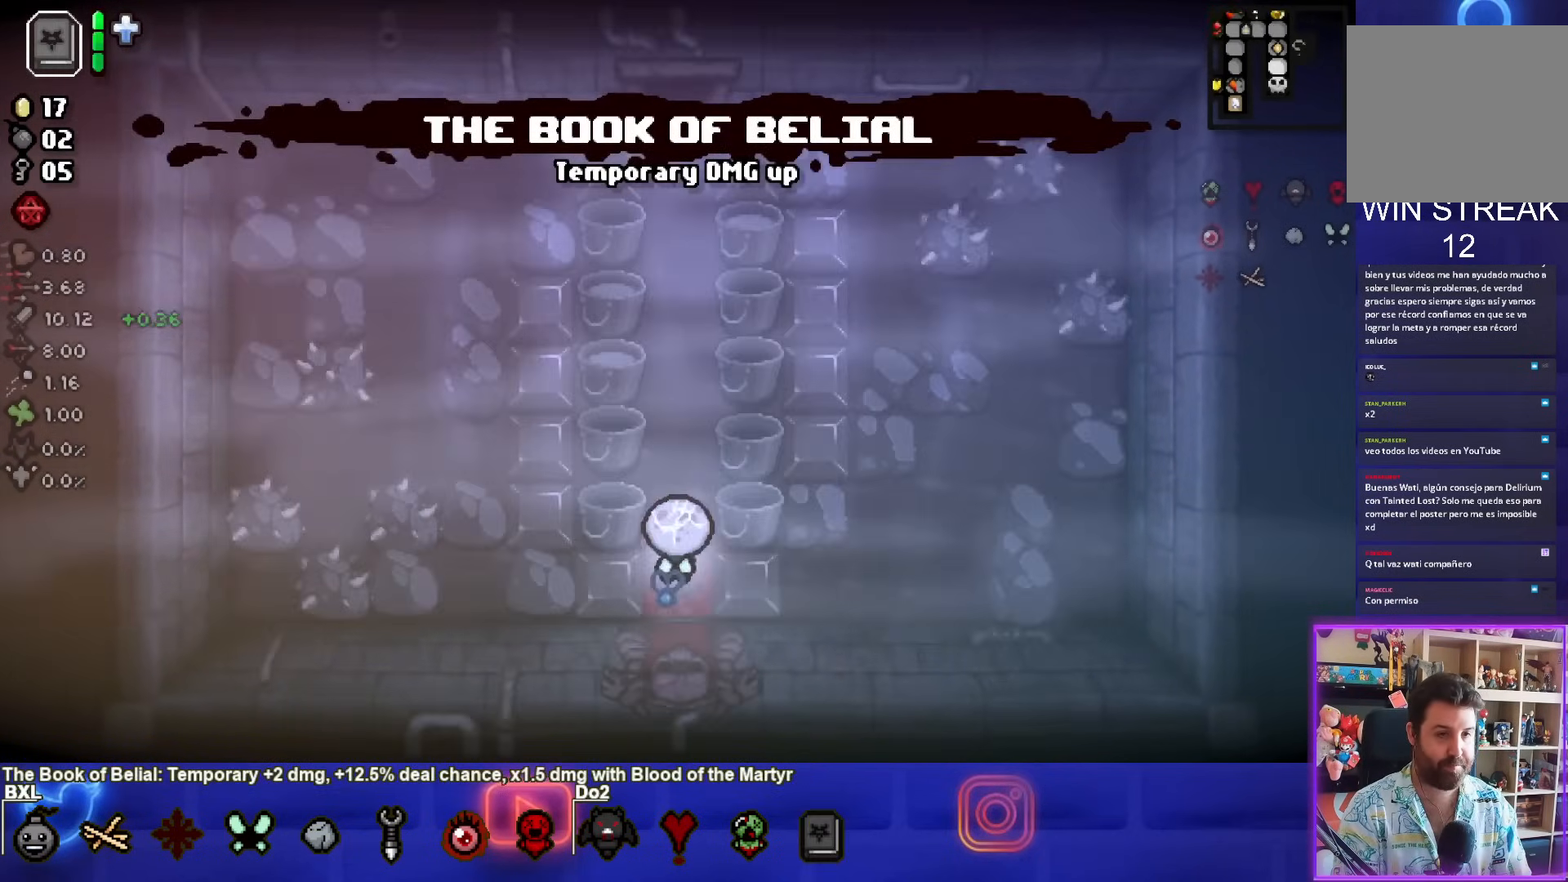
{"buttons": [], "left_stick": "up", "right_stick": "center", "events": [[117, "left_stick", "up"]]}
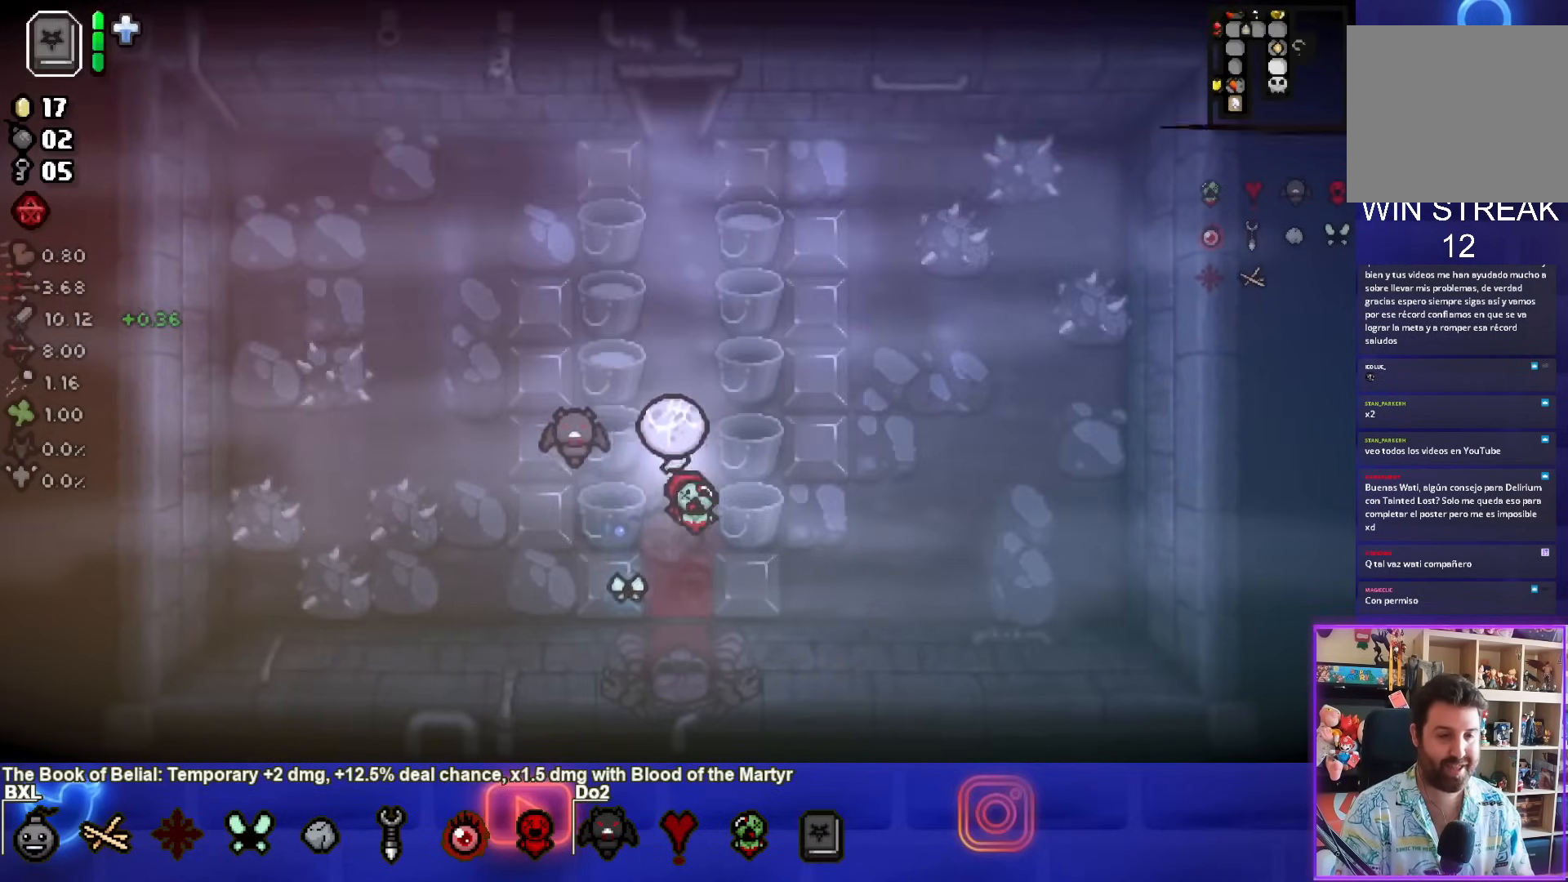
{"buttons": [], "left_stick": "up", "right_stick": "center", "events": []}
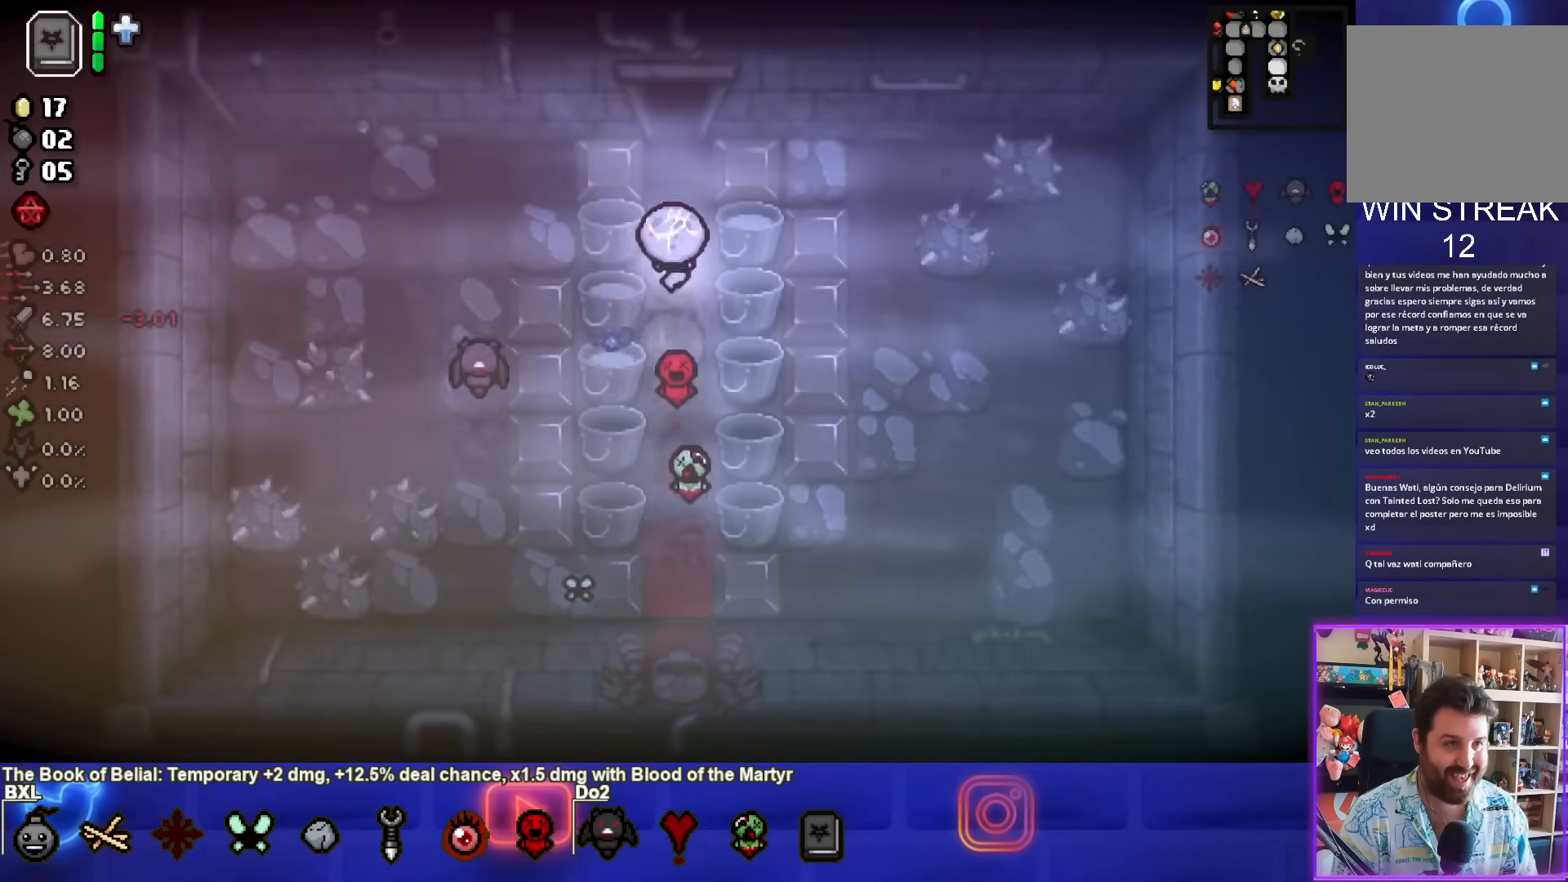
{"buttons": [], "left_stick": "up", "right_stick": "center", "events": []}
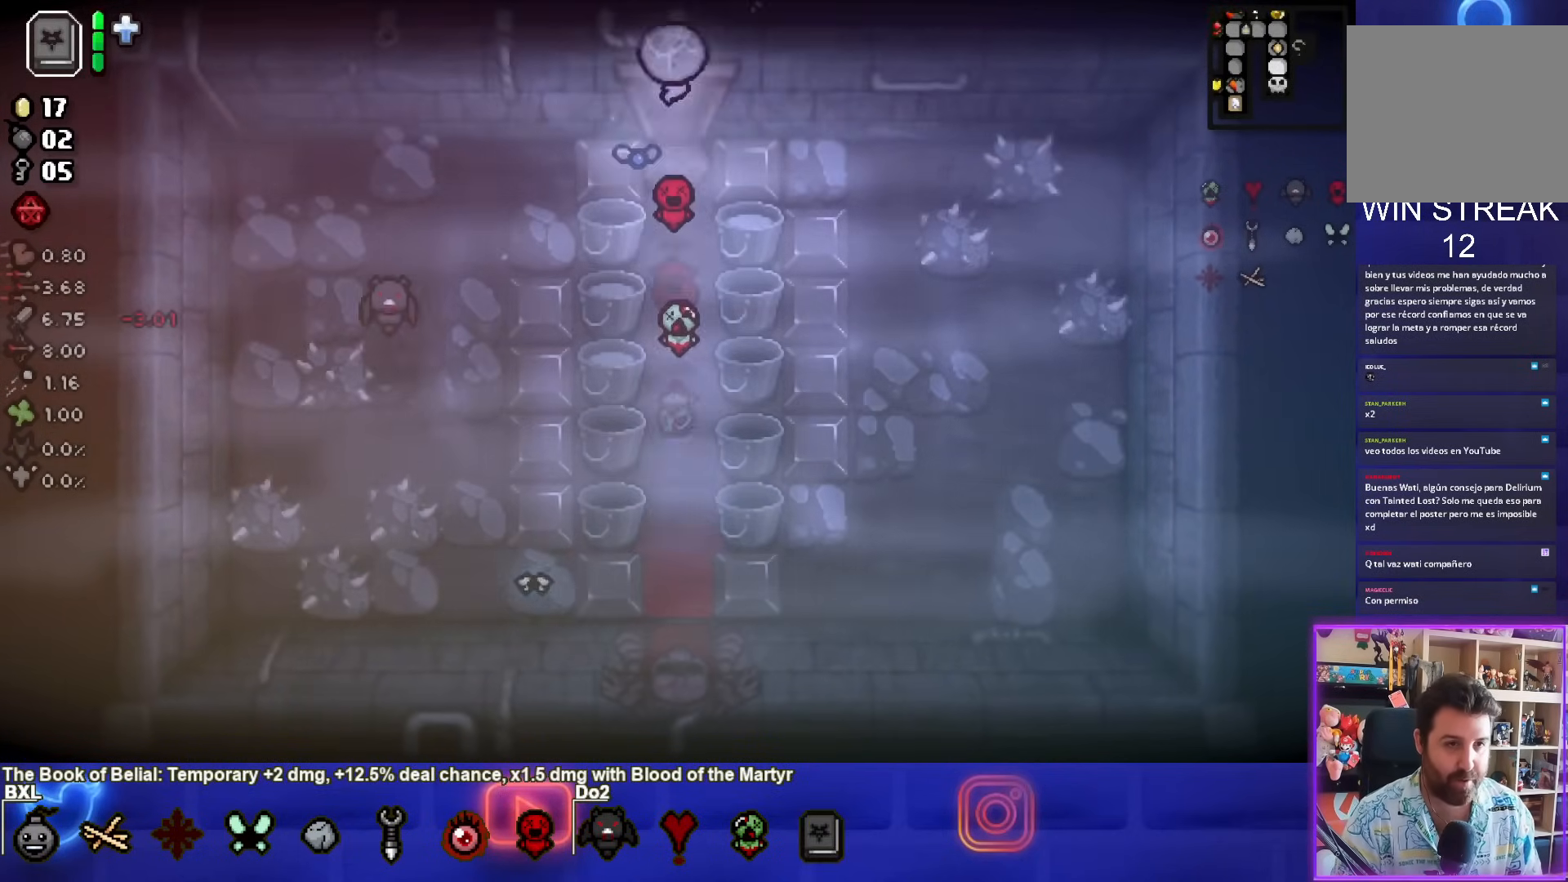
{"buttons": [], "left_stick": "up", "right_stick": "center", "events": [[17, "left_stick", "center"], [250, "left_stick", "up"]]}
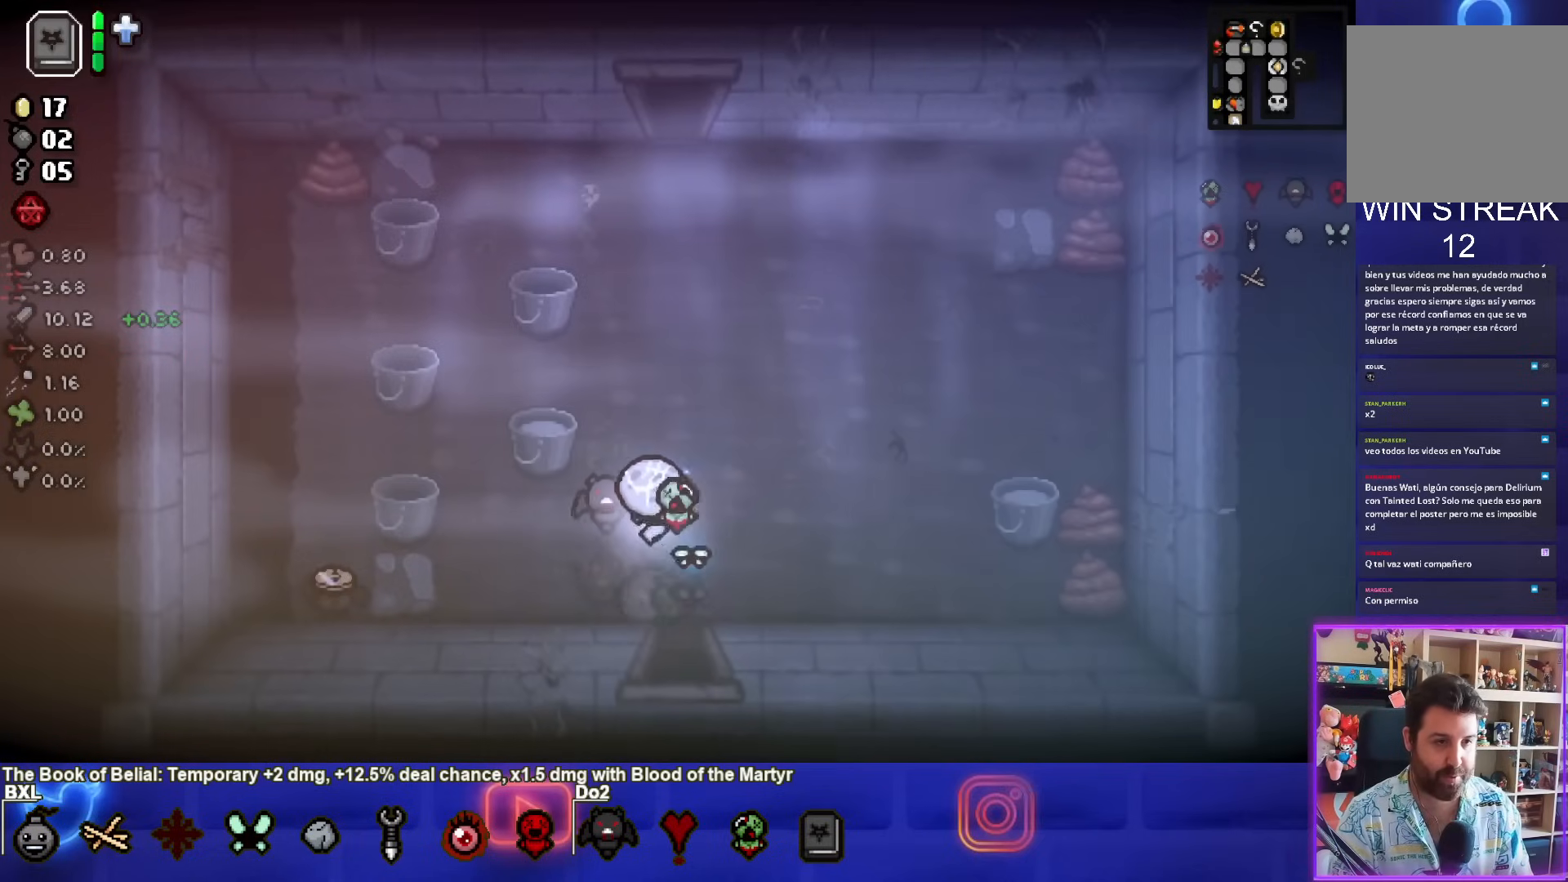
{"buttons": [], "left_stick": "up", "right_stick": "center", "events": []}
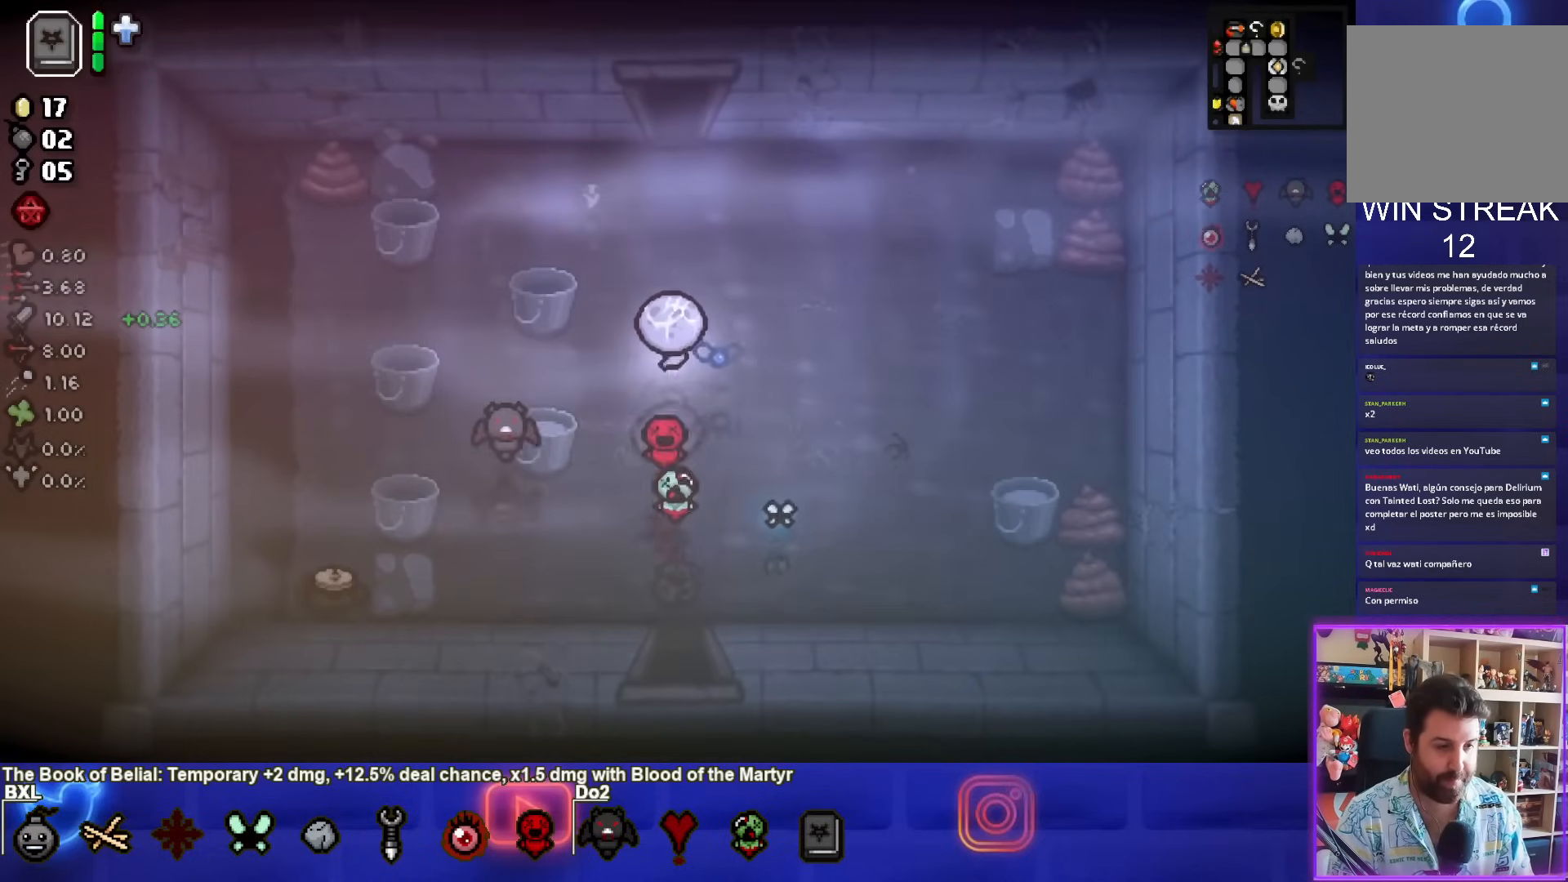
{"buttons": [], "left_stick": "down-left", "right_stick": "center", "events": [[117, "left_stick", "down-left"]]}
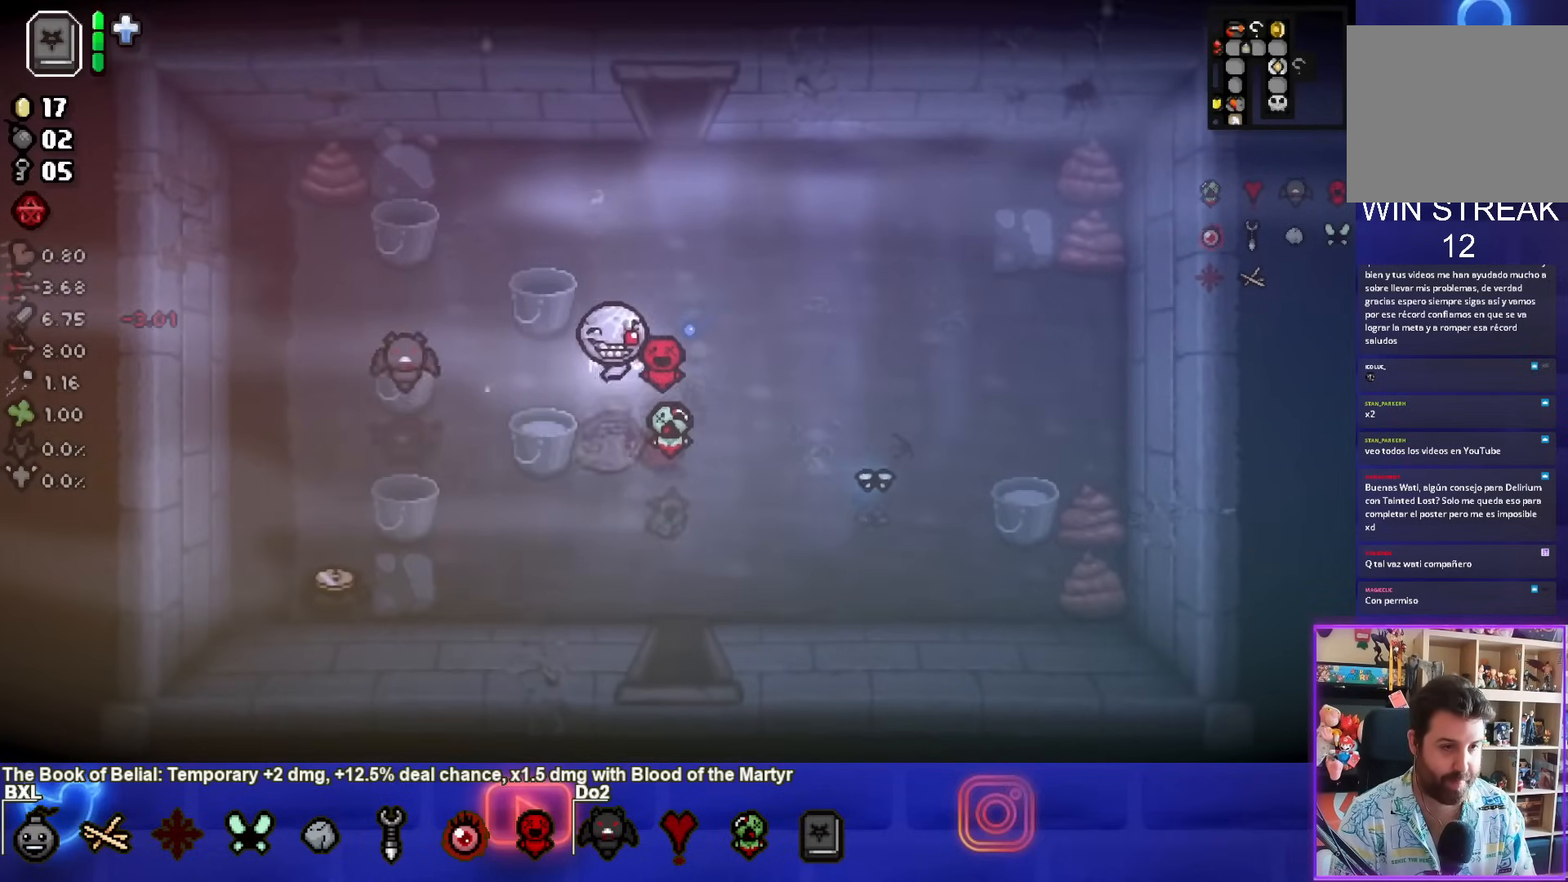
{"buttons": [], "left_stick": "down-left", "right_stick": "center", "events": []}
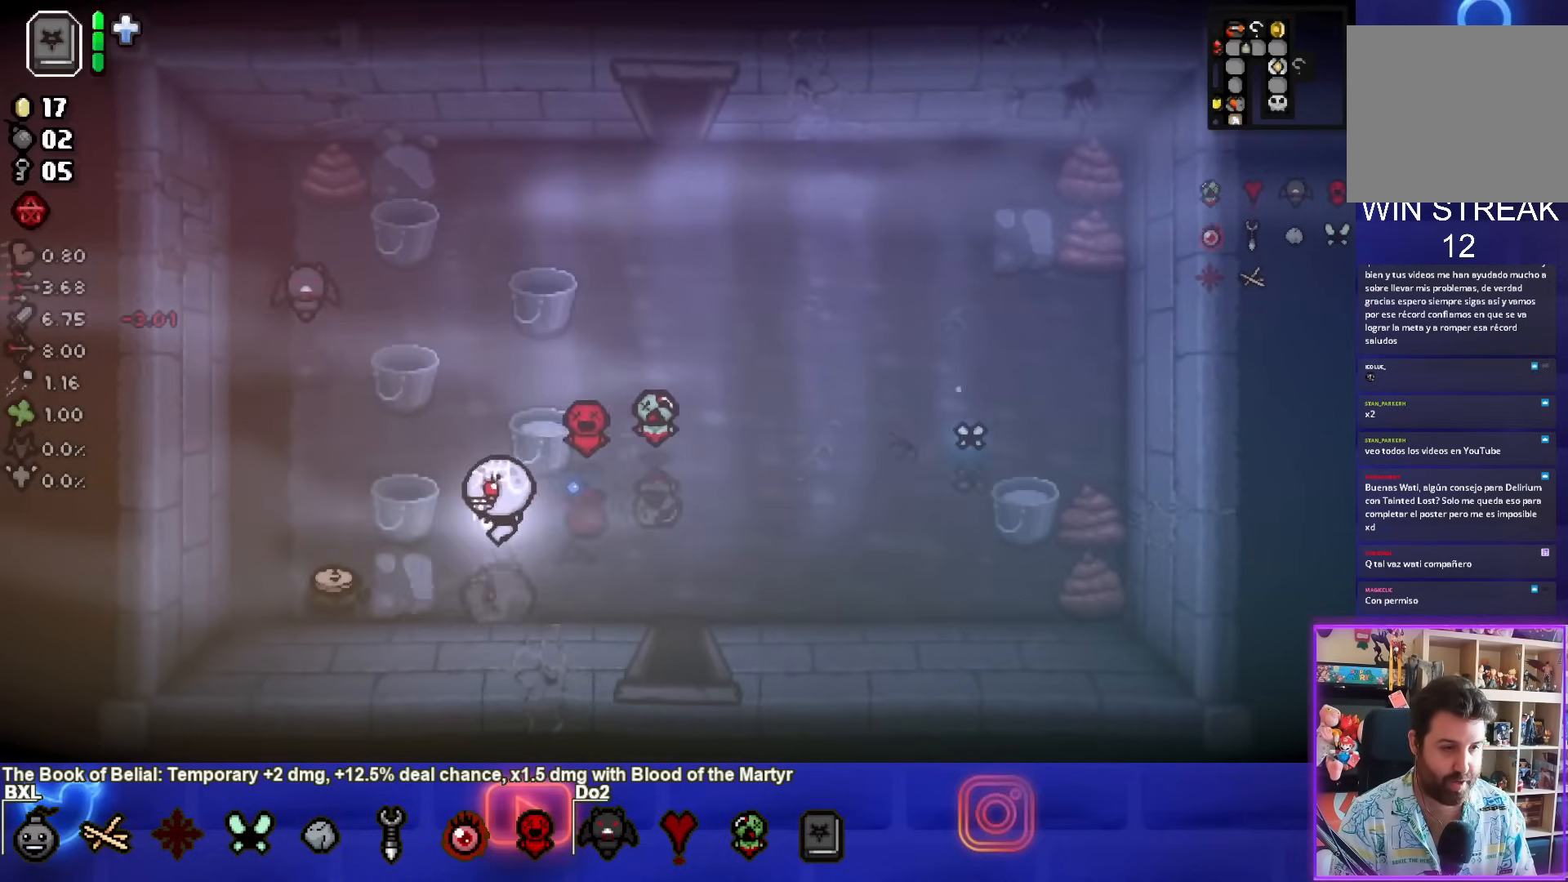
{"buttons": [], "left_stick": "right", "right_stick": "center", "events": [[367, "left_stick", "center"], [433, "left_stick", "right"]]}
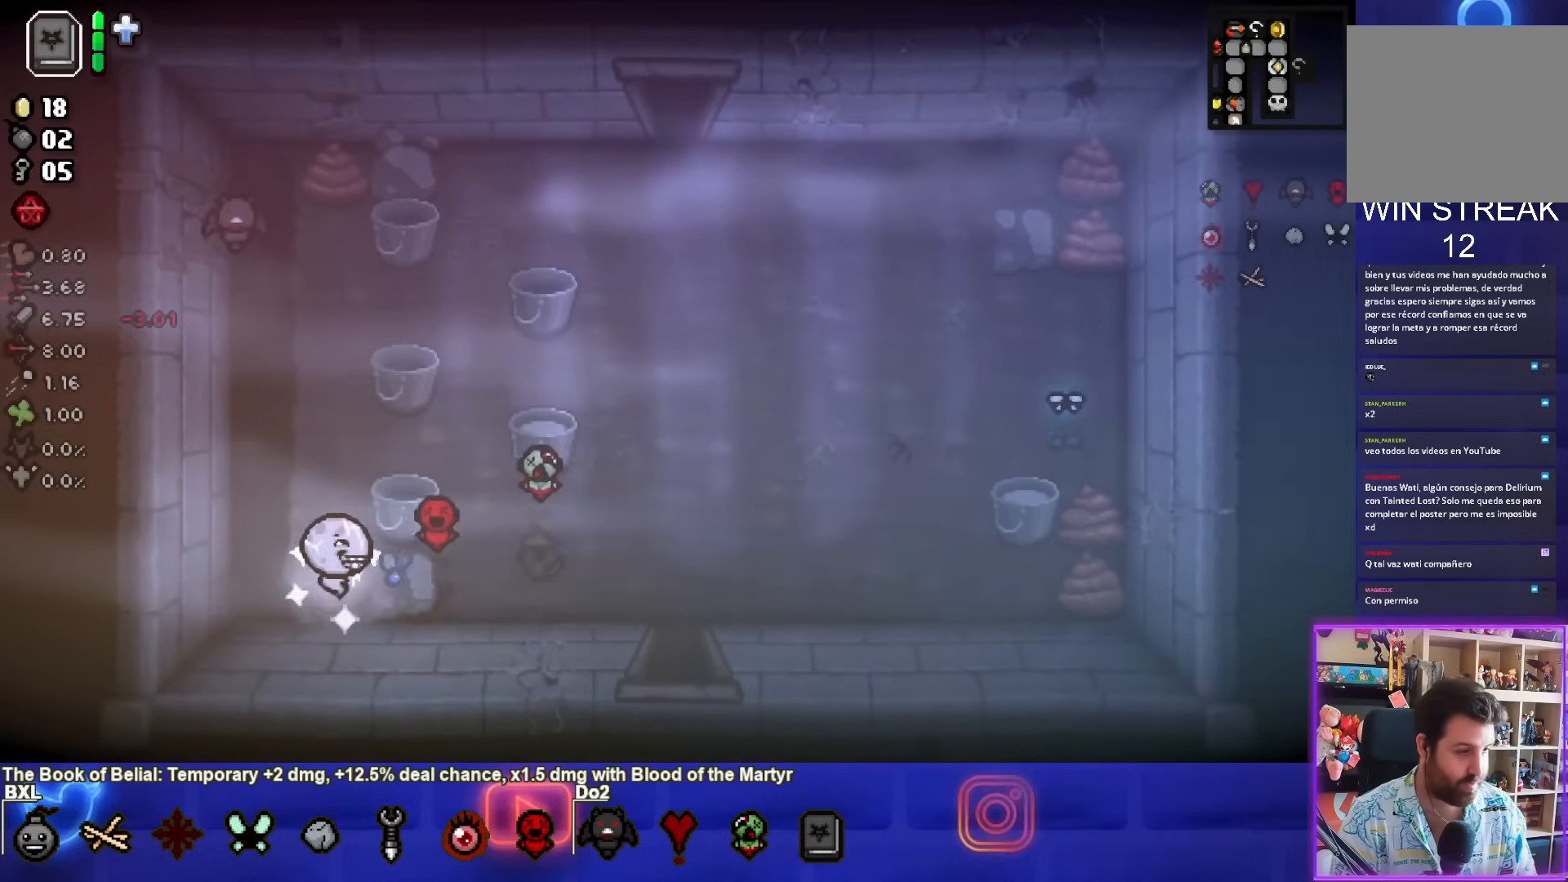
{"buttons": [], "left_stick": "up-right", "right_stick": "center", "events": [[467, "left_stick", "up-right"]]}
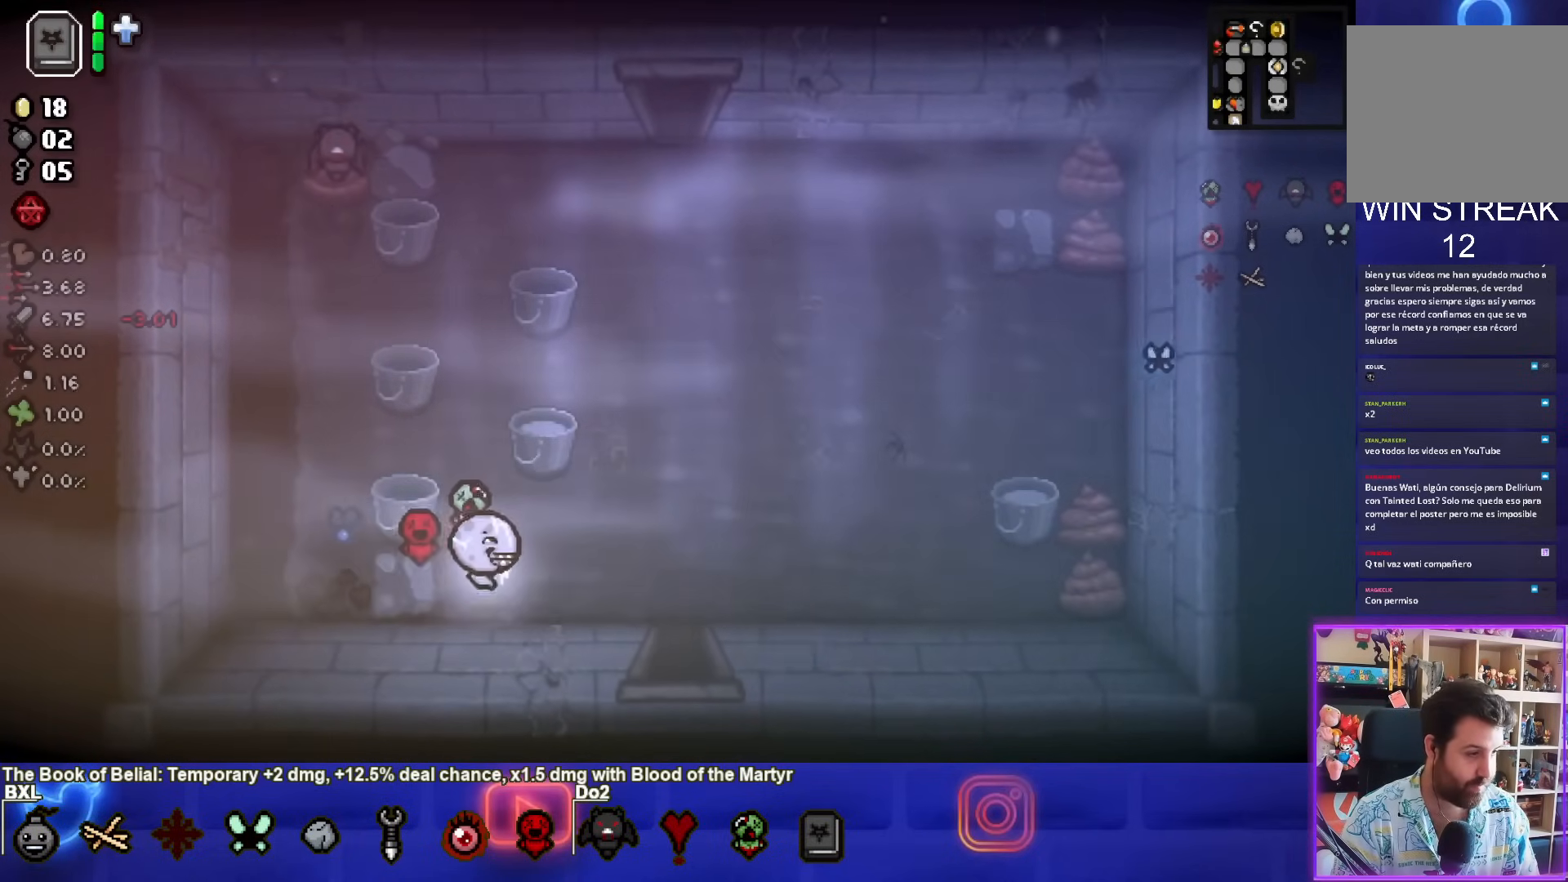
{"buttons": [], "left_stick": "up", "right_stick": "center", "events": [[433, "left_stick", "up"]]}
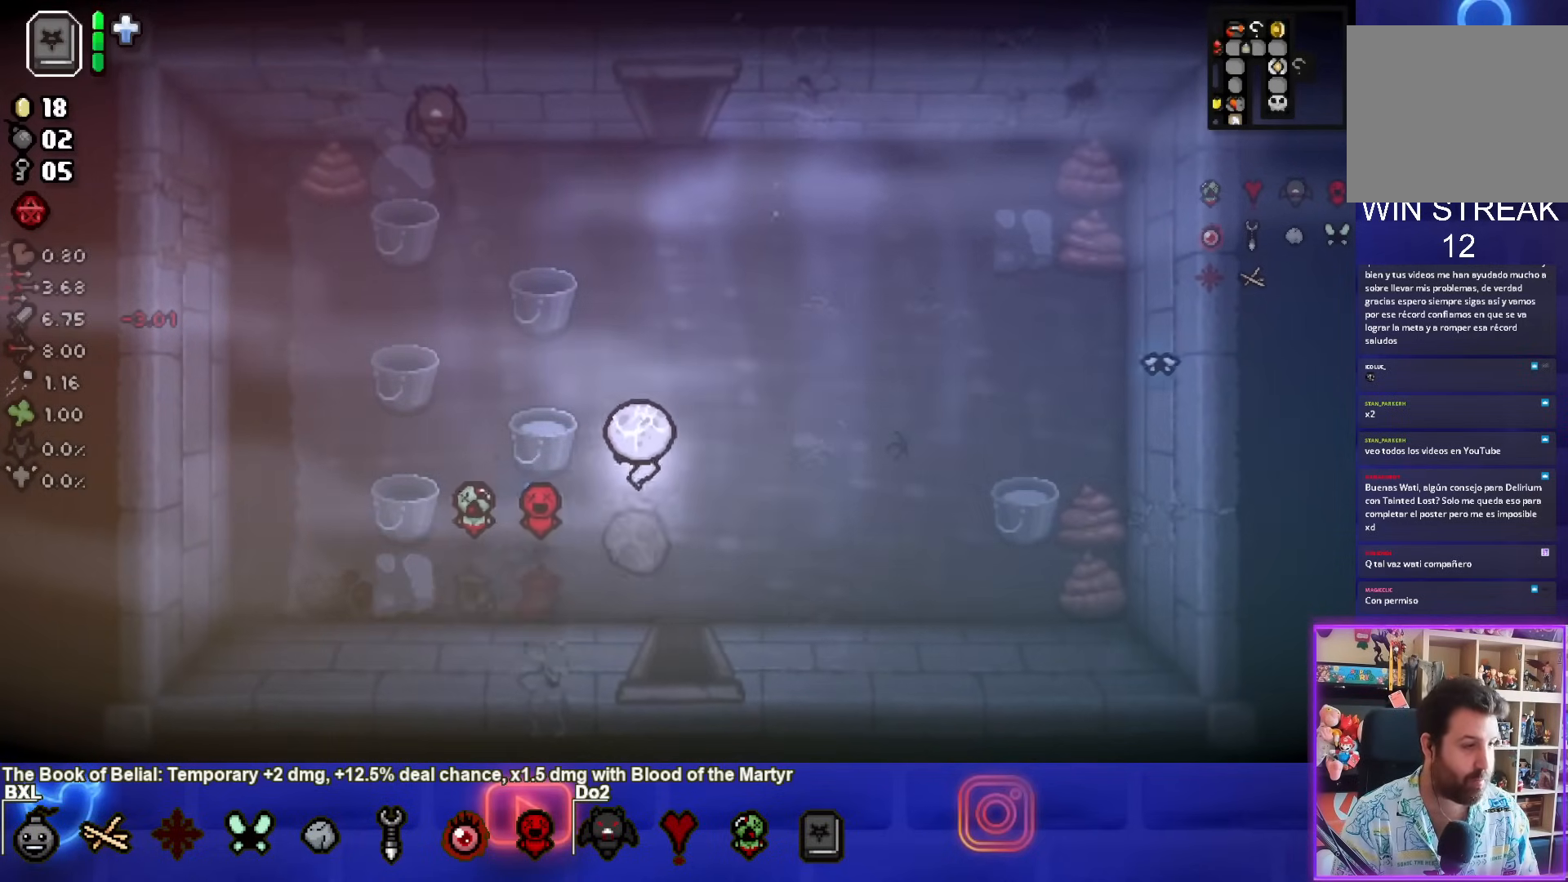
{"buttons": [], "left_stick": "up", "right_stick": "center", "events": []}
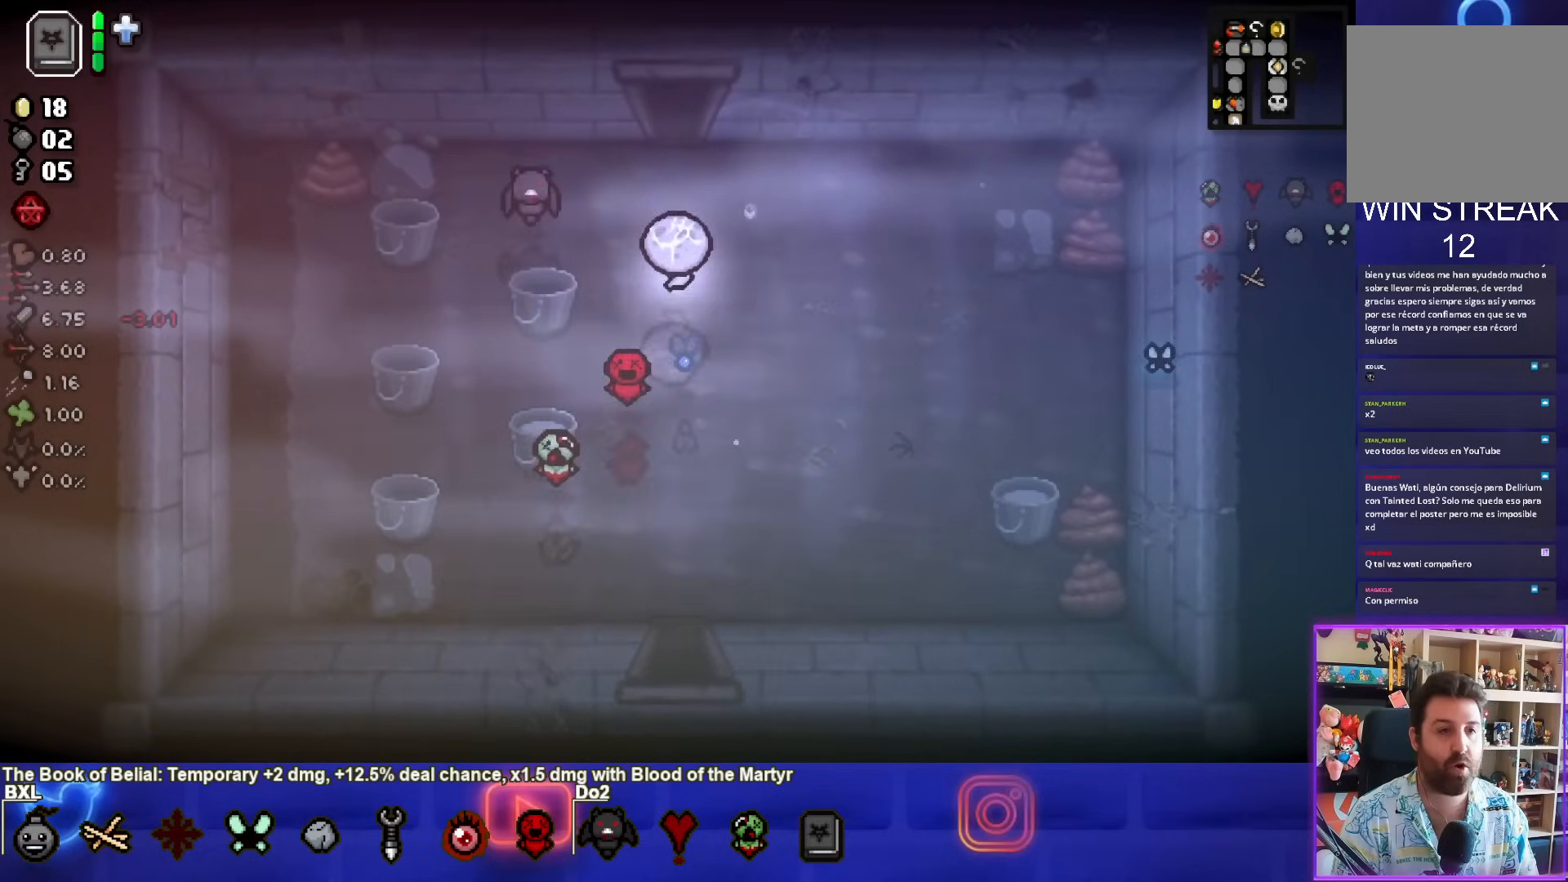
{"buttons": [], "left_stick": "up", "right_stick": "center", "events": []}
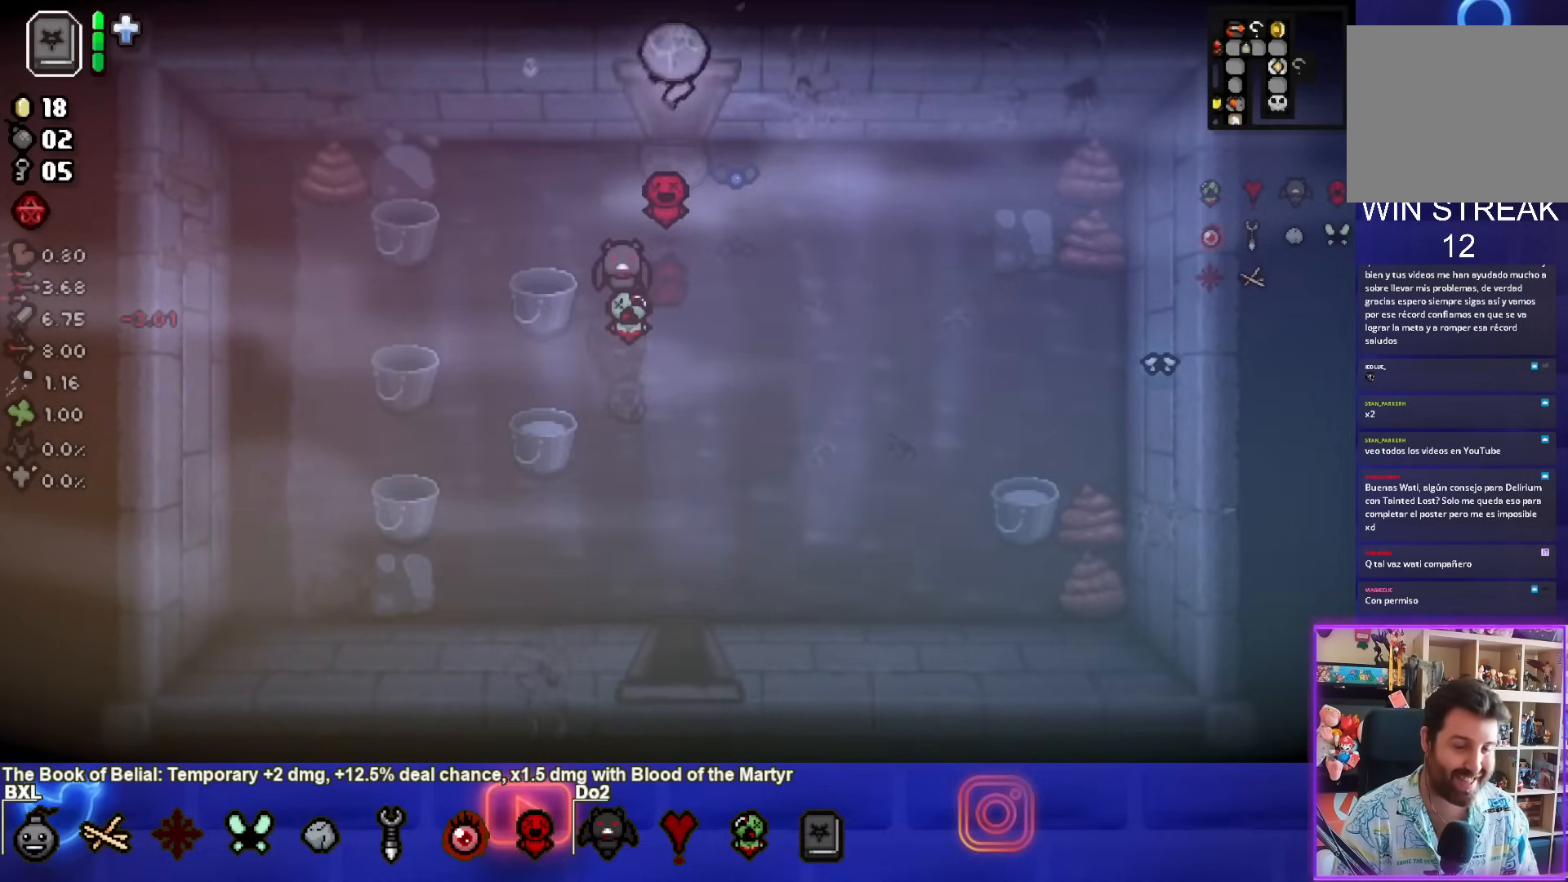
{"buttons": [], "left_stick": "up-left", "right_stick": "center", "events": [[233, "left_stick", "center"], [417, "left_stick", "up-left"]]}
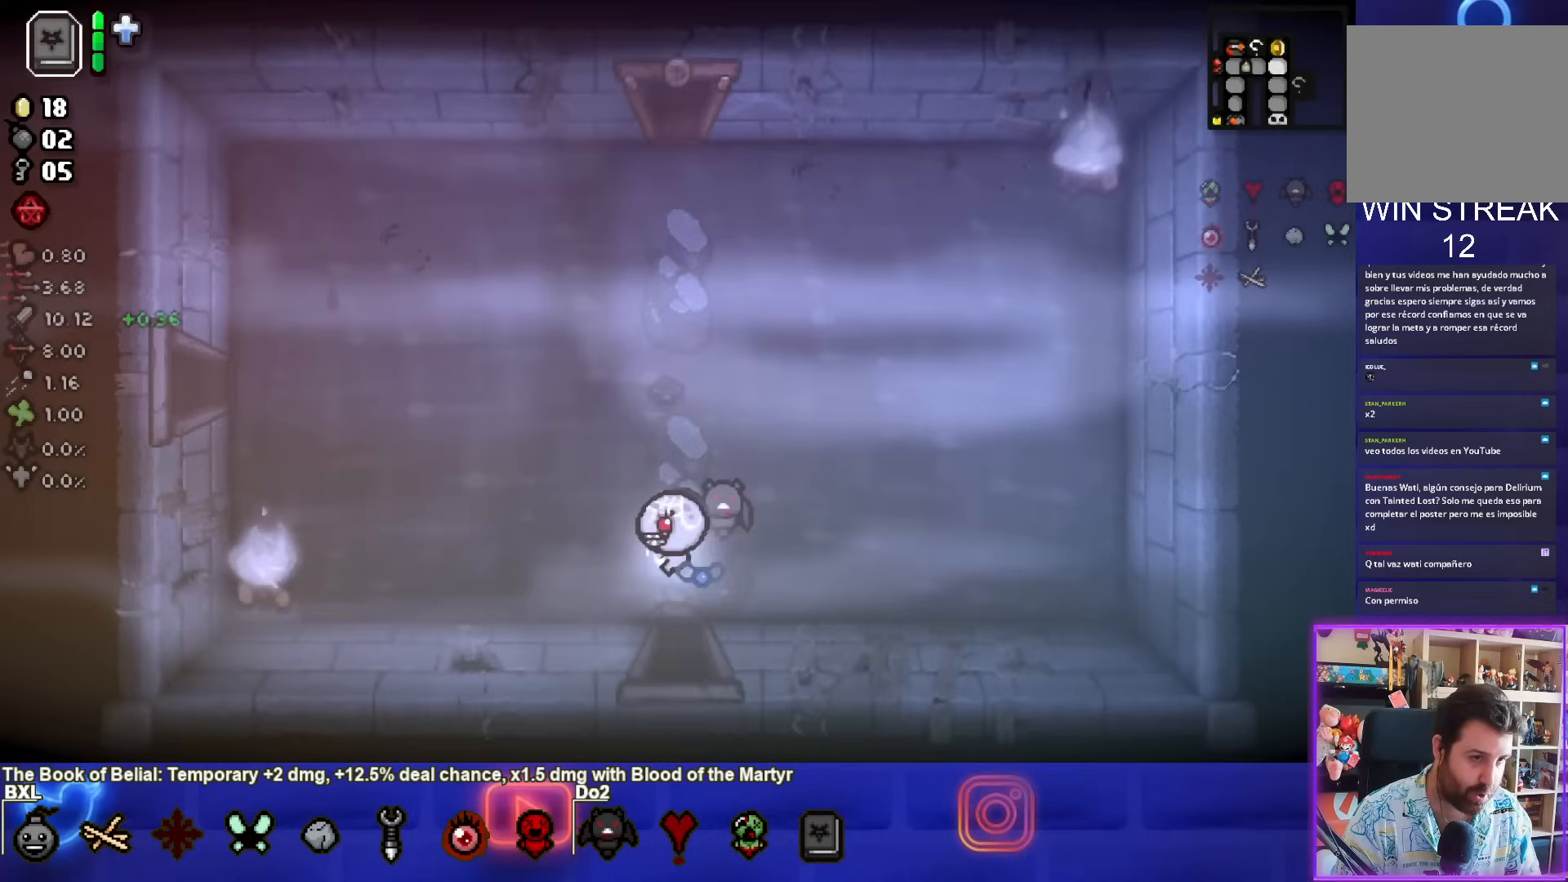
{"buttons": [], "left_stick": "up-left", "right_stick": "center", "events": []}
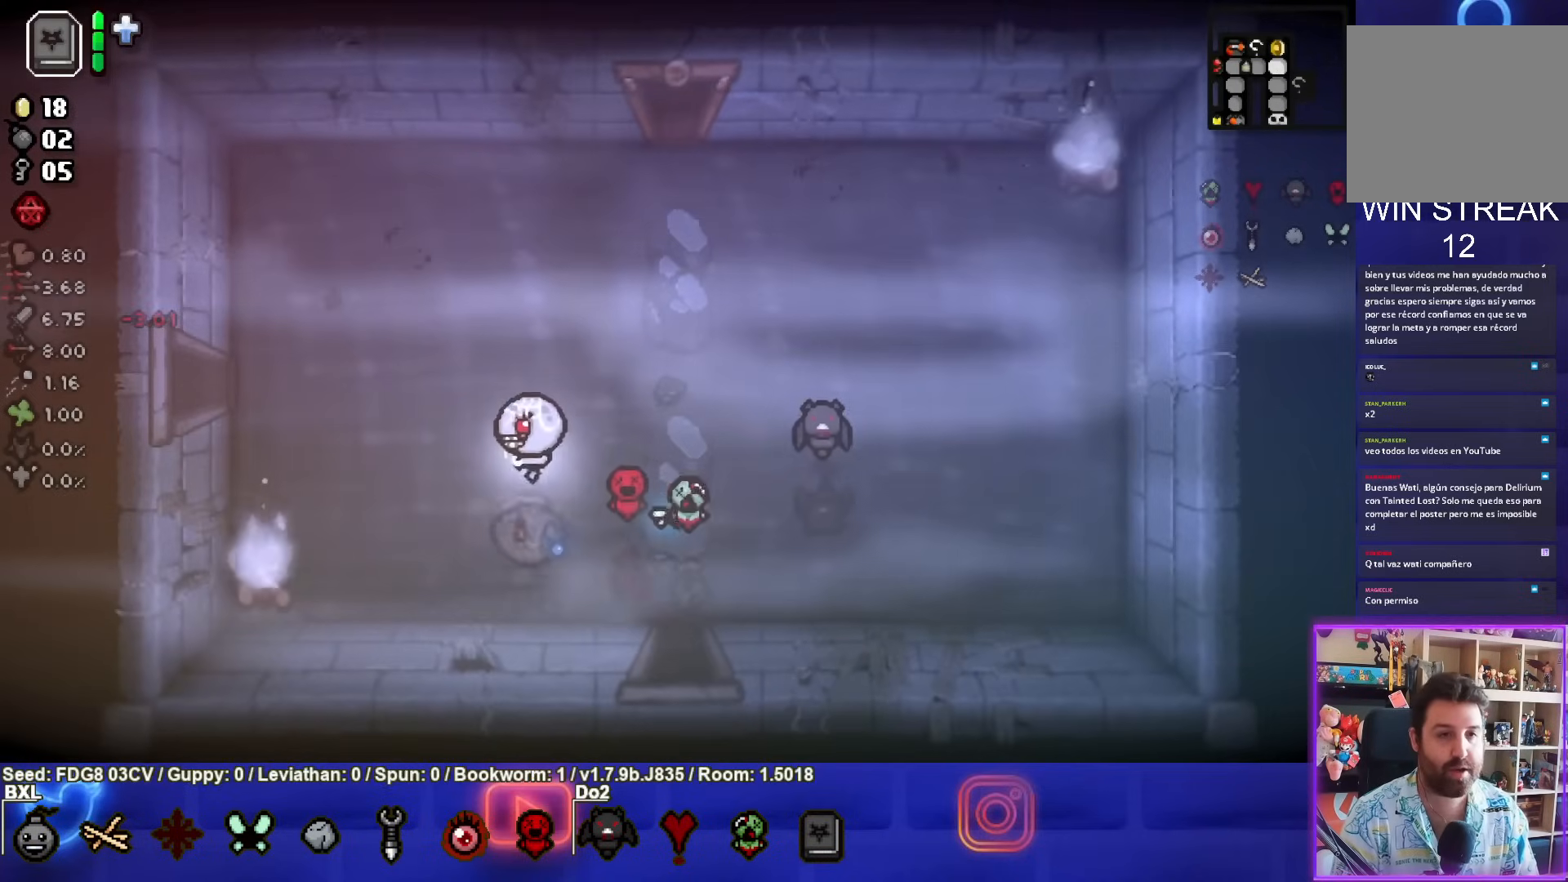
{"buttons": [], "left_stick": "left", "right_stick": "center", "events": [[300, "left_stick", "left"]]}